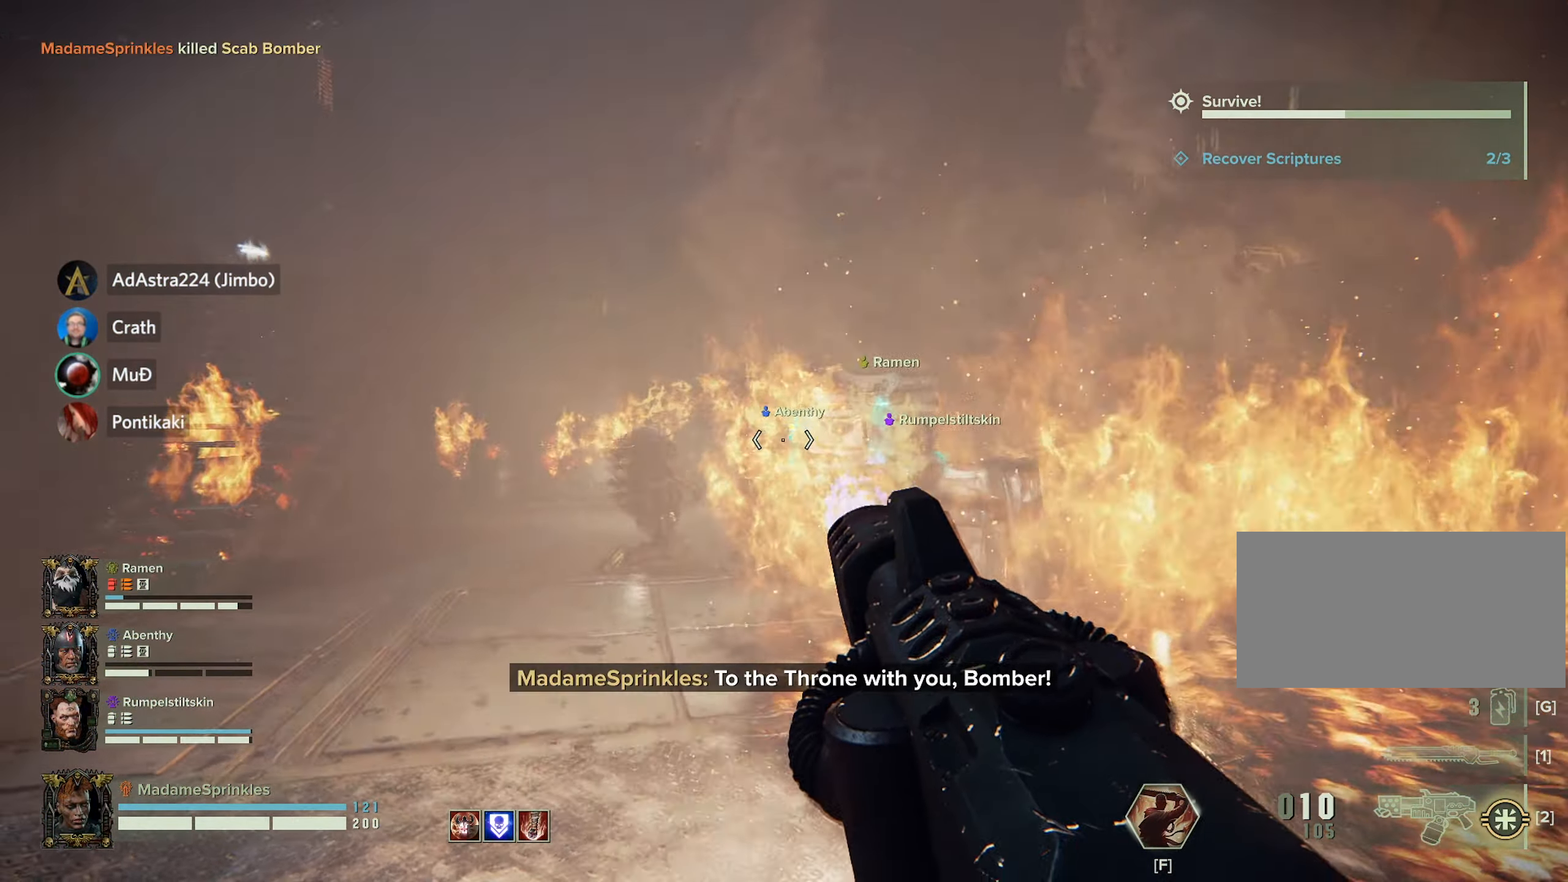
Gameplay with keyboard and mouse; each line is a JSON object with the keys and mouse buttons held at the frame after it. "events" lists presses ("down") and releases ("up") of "a", "ctrl", "d", "e", "f", "g", "q", "r", "s", "shift", "space", "t", "tab", "w", "mouse_left", "mouse_wheel", "mouse_right", "mouse_mb4" and "mouse_mb5" between this image and that frame as [ms after this image, input, new state], when the widget could be followed in between. "mouse_left", "mouse_wheel", "mouse_right", "mouse_mb4", "mouse_mb5" = the "left", "wheel", "right", "mb4", "mb5" buttons of the "mouse" list. No other keys are recorded. "wheel" means that the mouse wheel is clicked or scrolled. Mouse movement is not recorded.
{"keys": ["d", "shift", "w"], "mouse": [], "events": [[17, "mouse_left", "up"], [17, "mouse_right", "up"], [67, "d", "down"], [67, "w", "down"], [117, "a", "up"], [200, "shift", "down"]]}
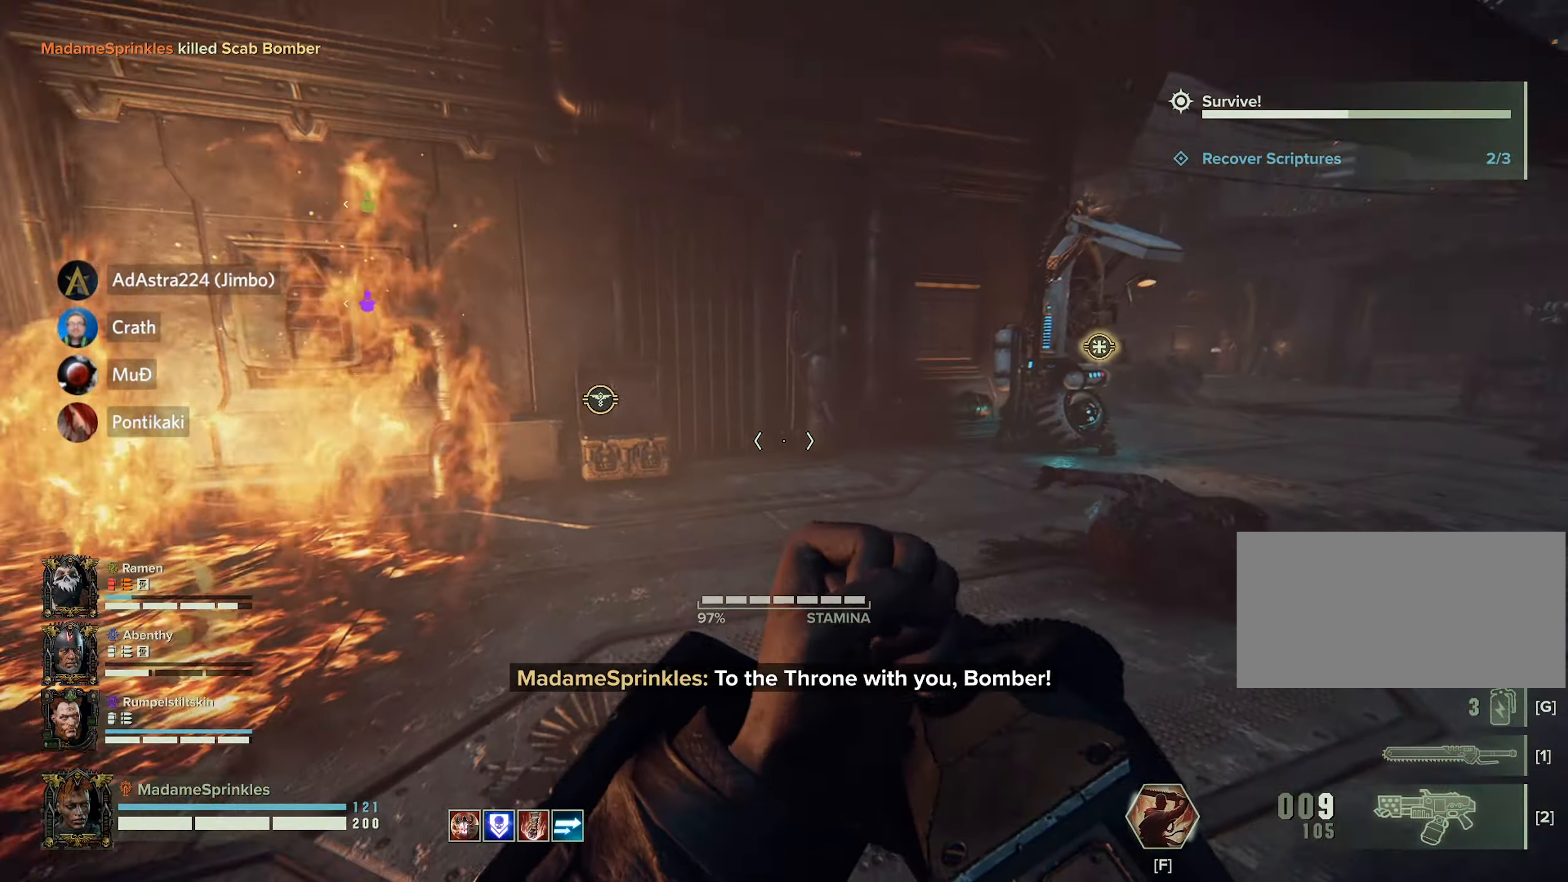
{"keys": ["shift", "w"], "mouse": [], "events": [[83, "d", "up"]]}
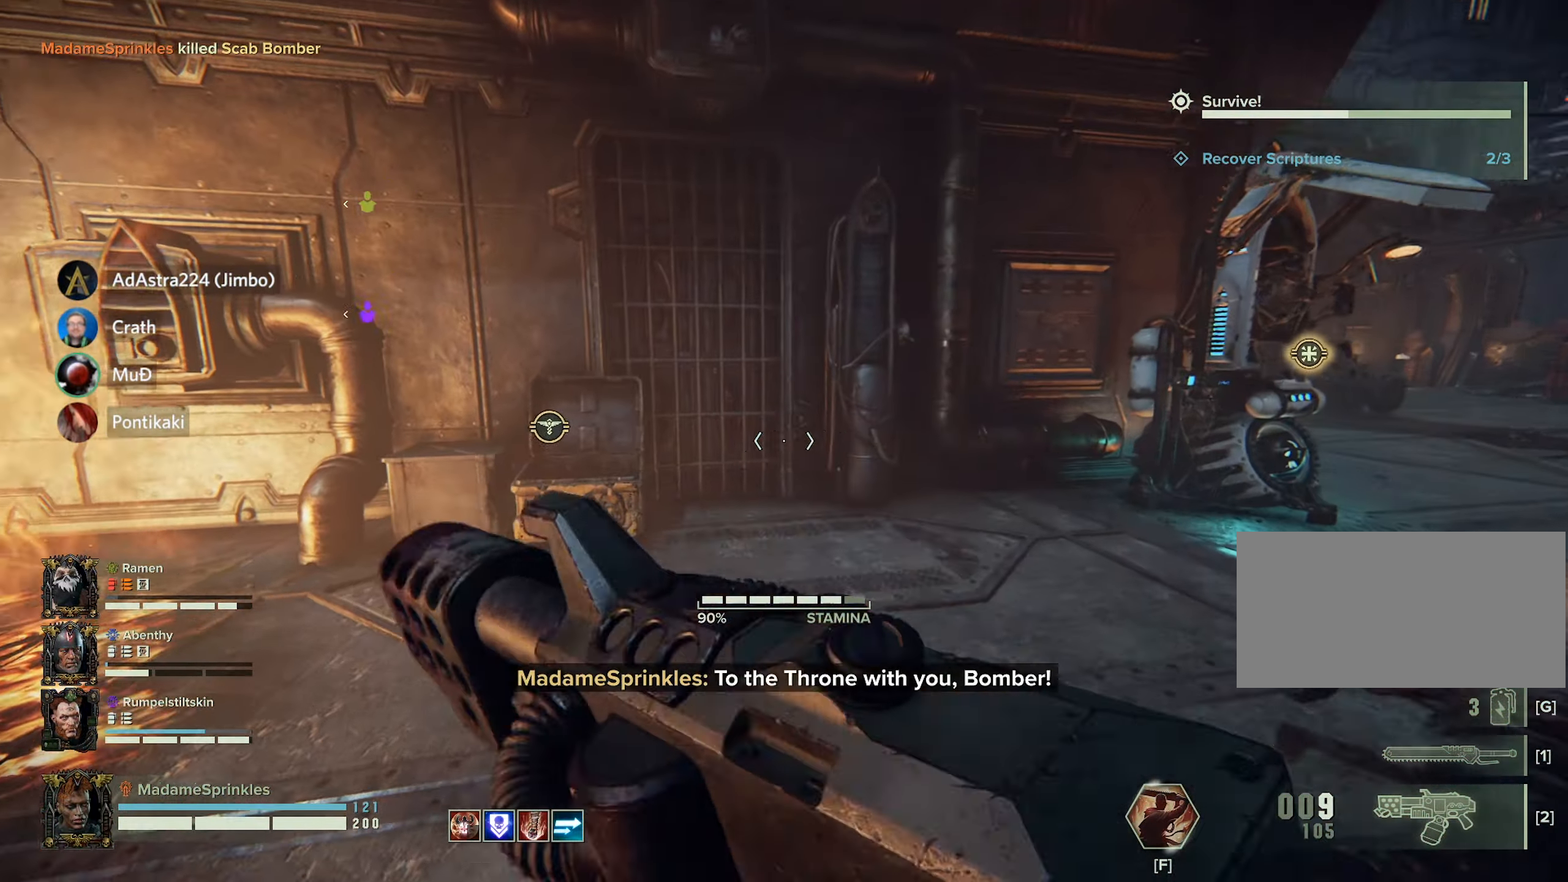
{"keys": ["shift", "w"], "mouse": [], "events": [[184, "mouse_left", "down"], [184, "mouse_wheel", "down"], [200, "mouse_right", "down"], [251, "mouse_left", "up"], [267, "mouse_right", "up"], [267, "mouse_wheel", "up"]]}
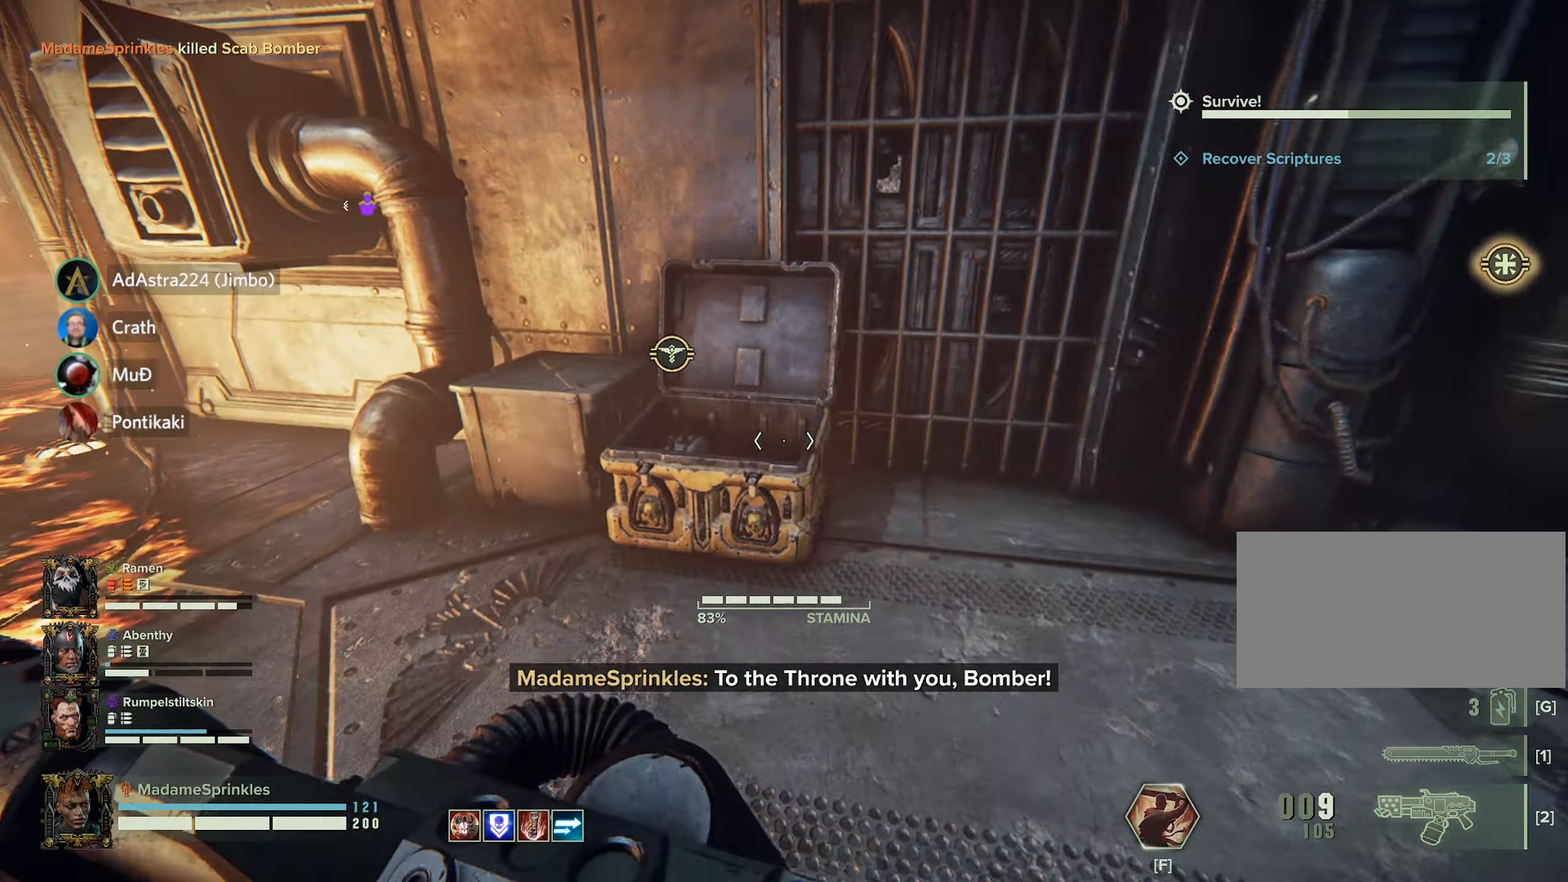
{"keys": [], "mouse": [], "events": [[67, "e", "down"], [167, "shift", "up"], [217, "e", "up"], [217, "w", "up"], [267, "e", "down"], [350, "e", "up"]]}
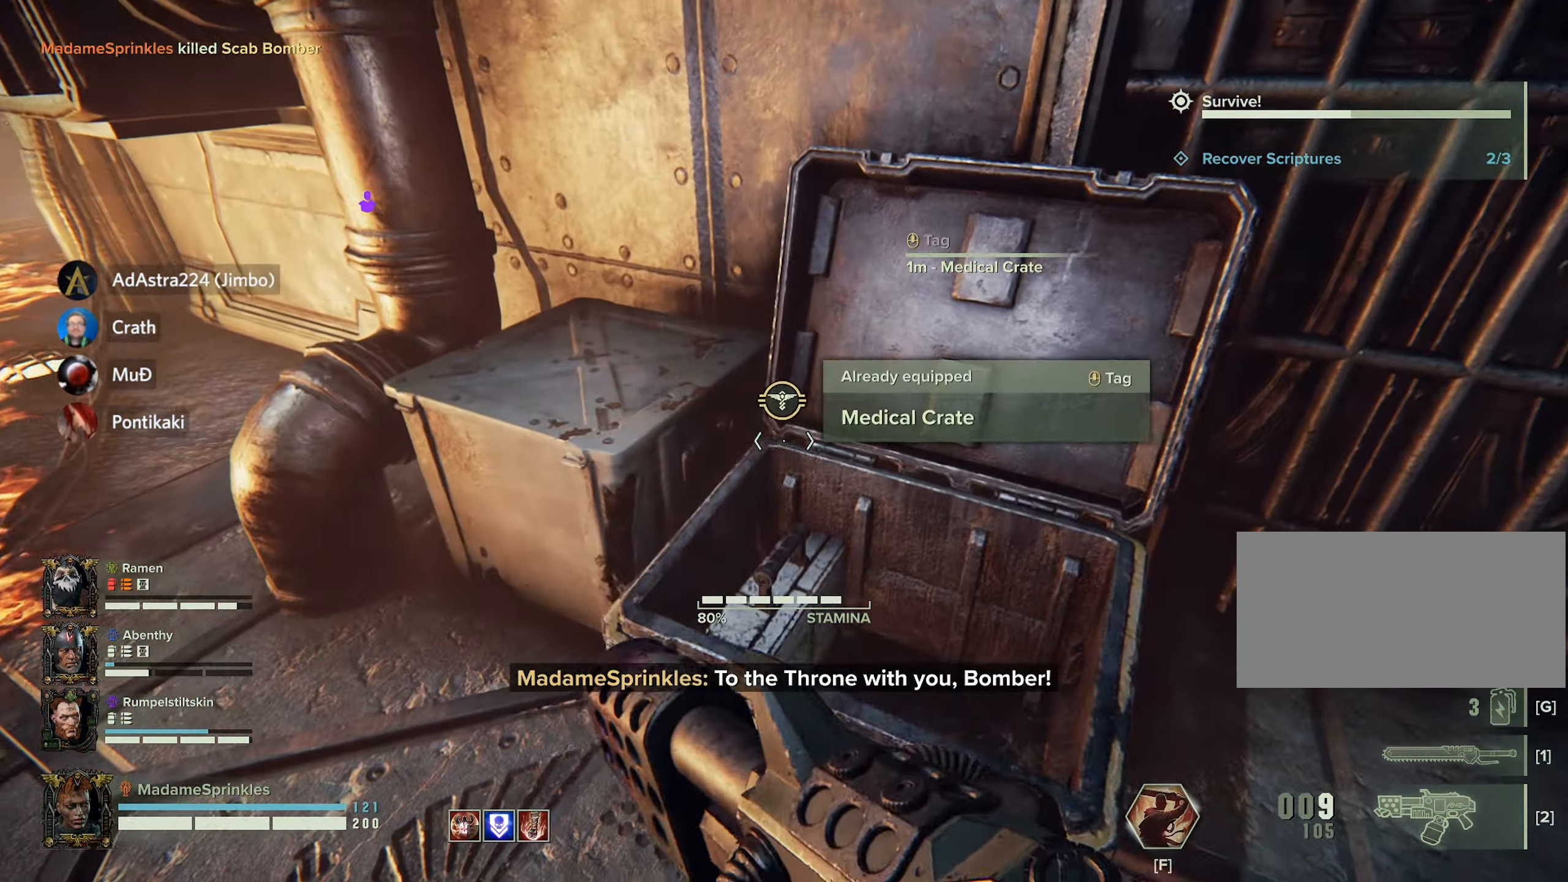
{"keys": [], "mouse": [], "events": [[34, "s", "down"], [134, "a", "down"], [401, "a", "up"], [401, "s", "up"]]}
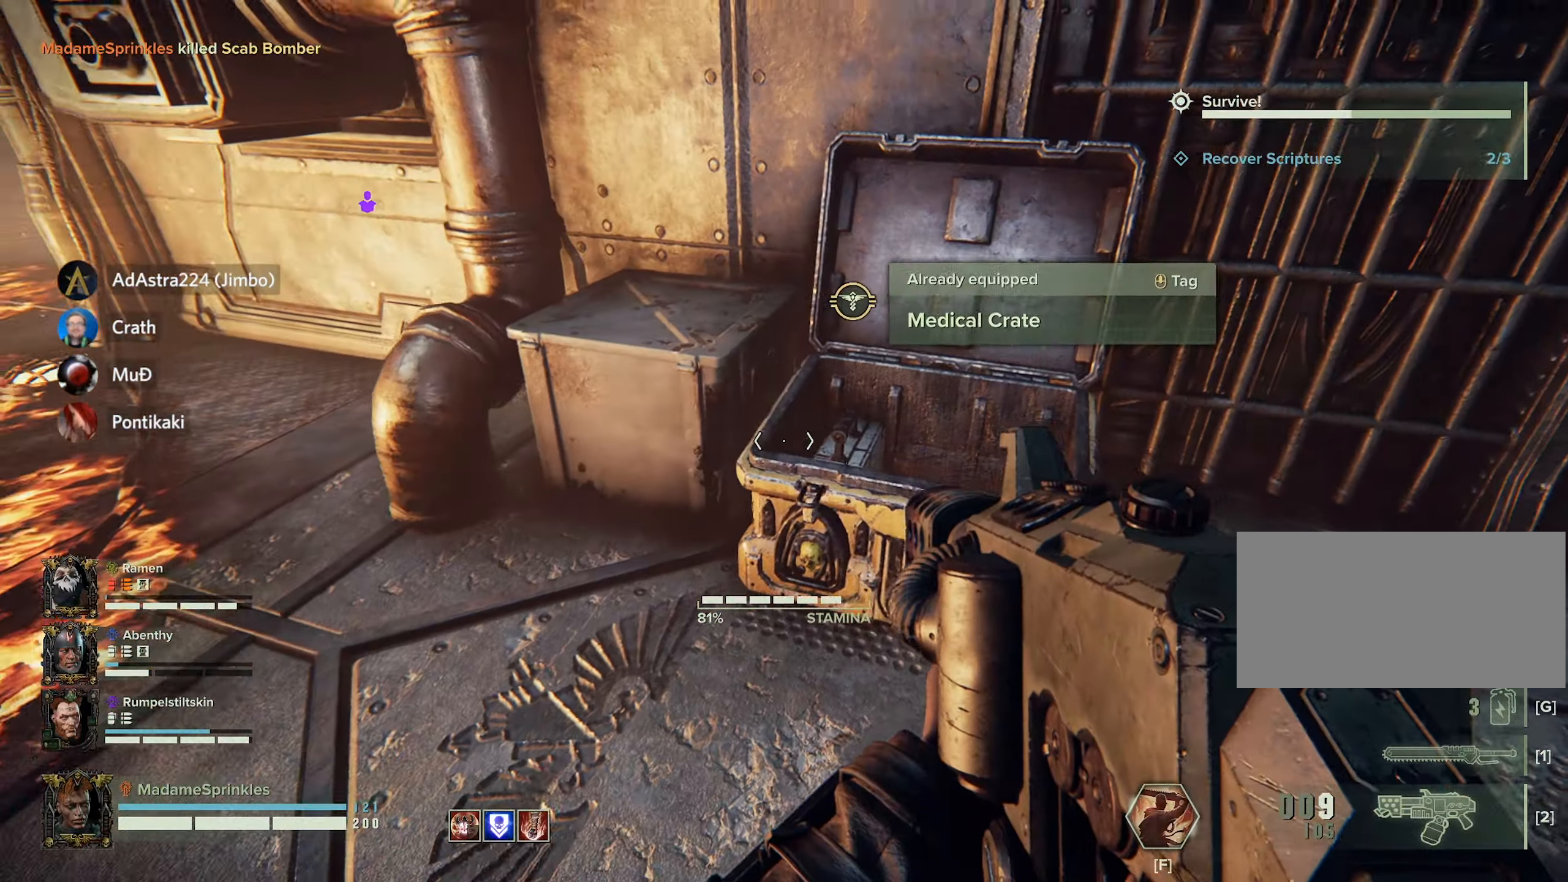
{"keys": [], "mouse": [], "events": [[33, "w", "down"], [217, "w", "up"], [350, "e", "down"], [450, "e", "up"]]}
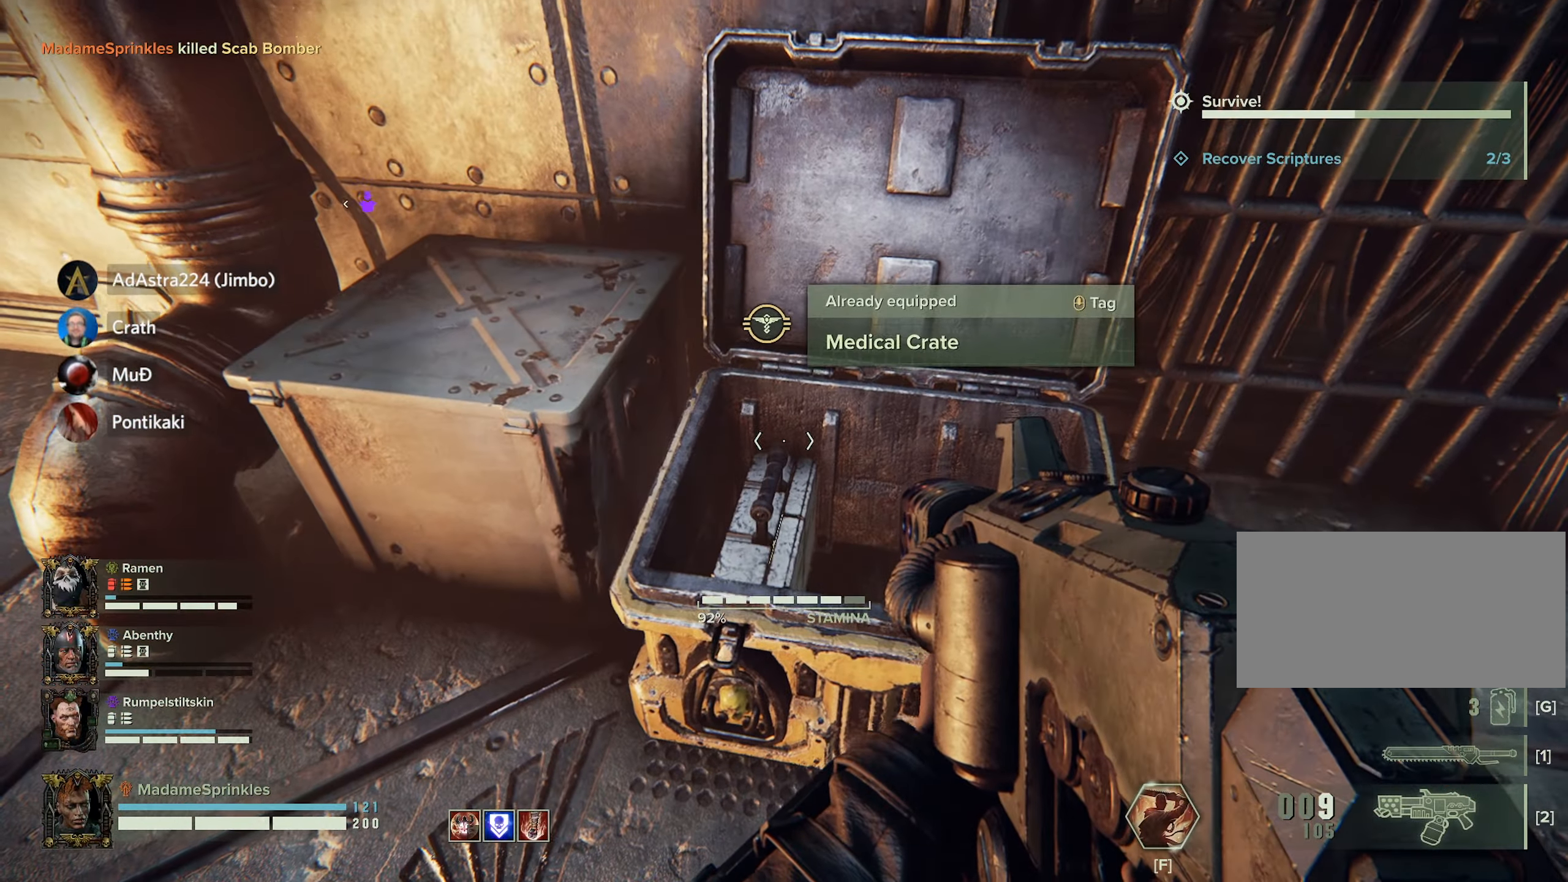
{"keys": ["a", "s"], "mouse": [], "events": [[333, "s", "down"], [433, "a", "down"]]}
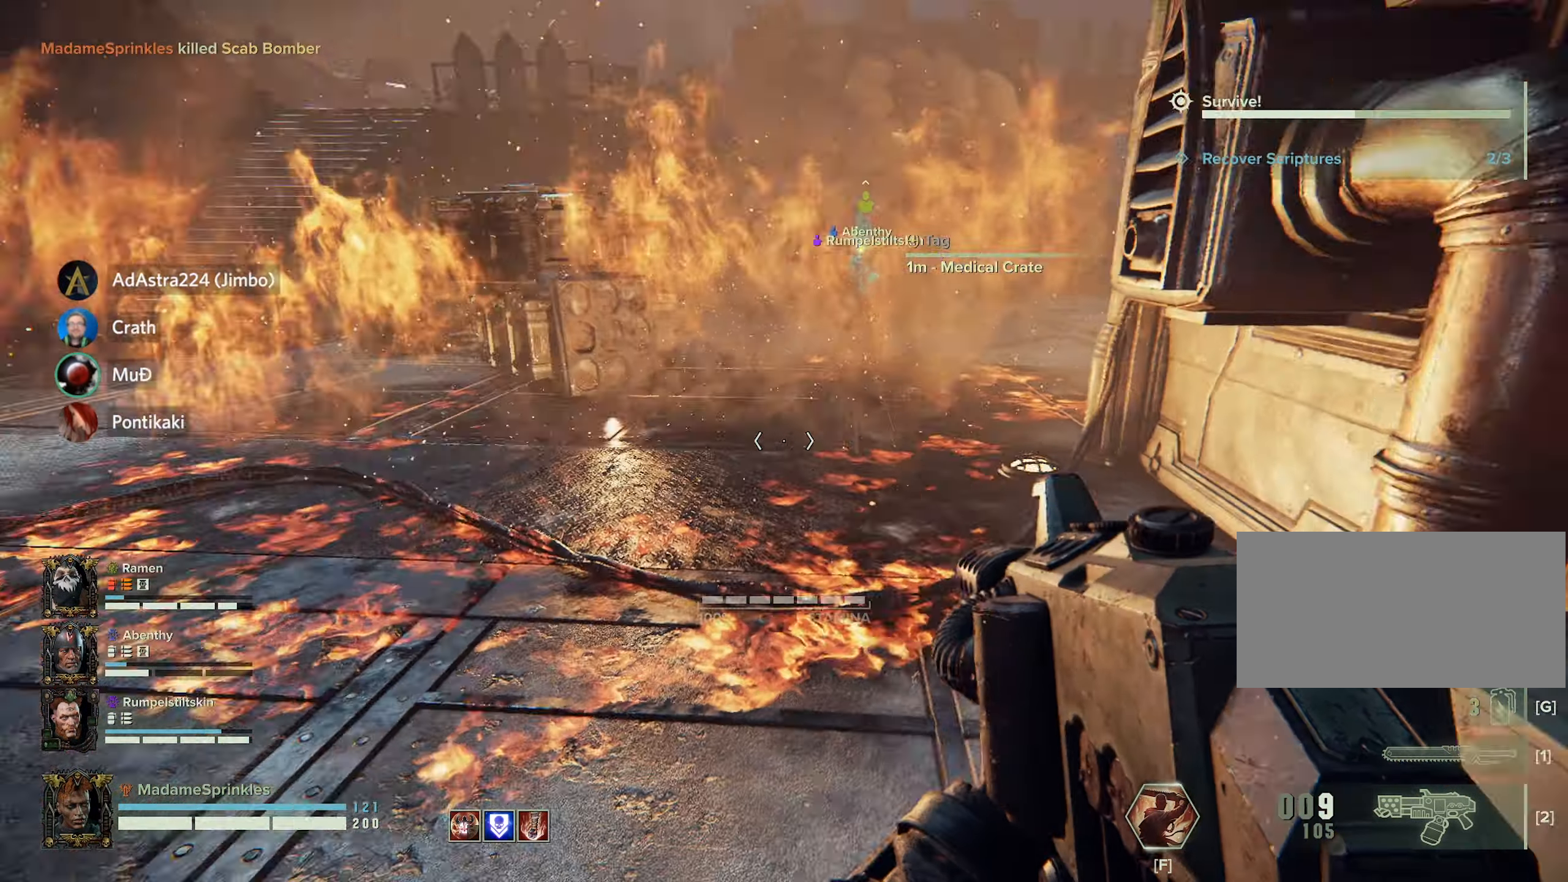
{"keys": ["a", "shift", "w"], "mouse": [], "events": [[17, "s", "up"], [117, "shift", "down"], [300, "w", "down"]]}
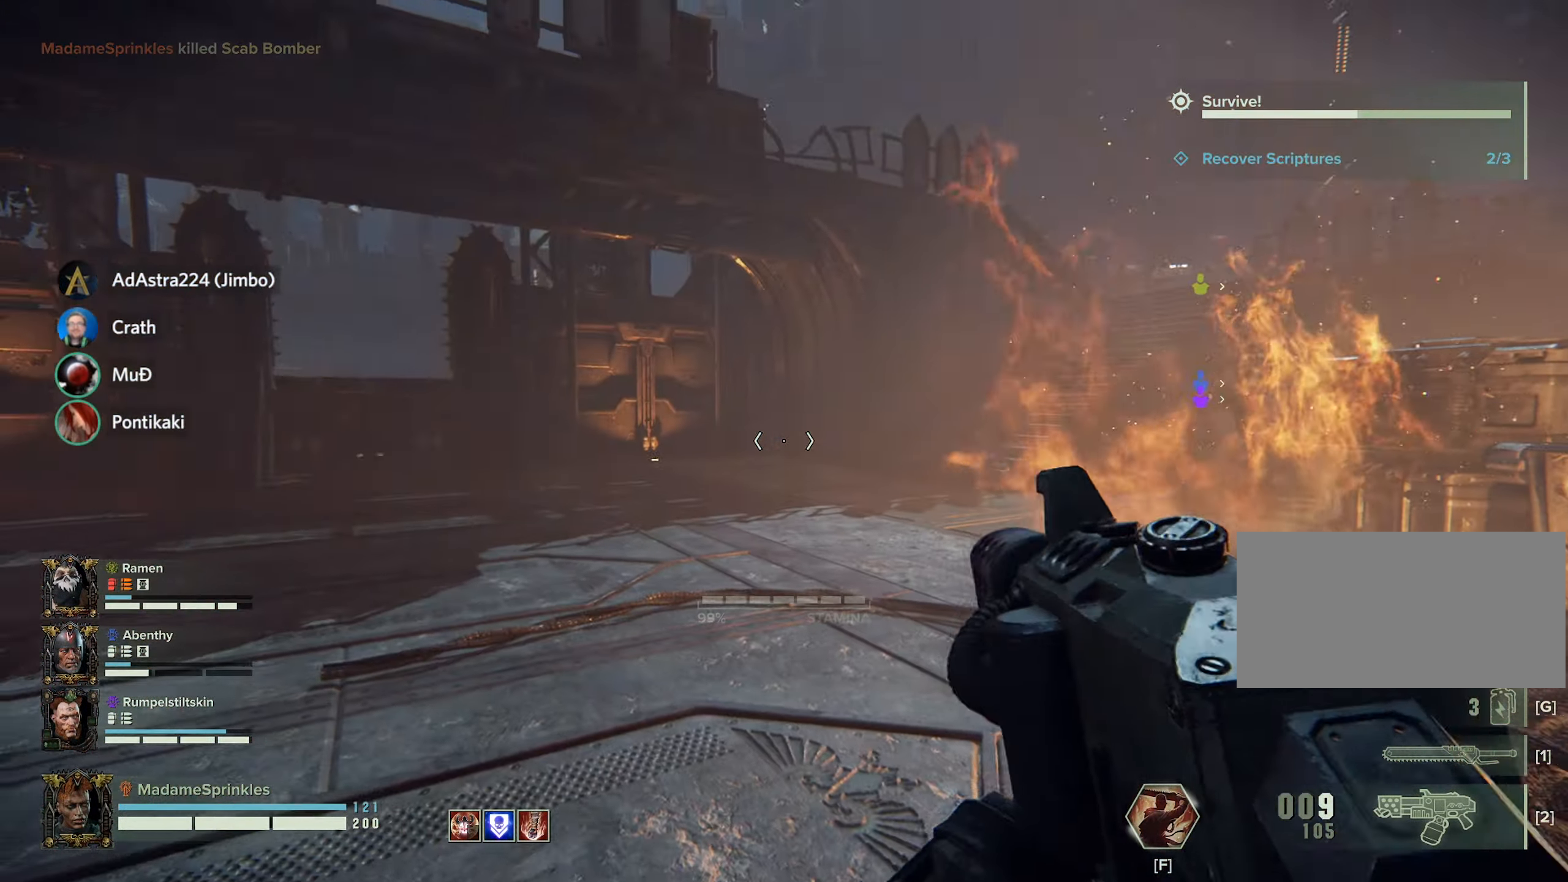
{"keys": ["a", "shift", "w"], "mouse": [], "events": []}
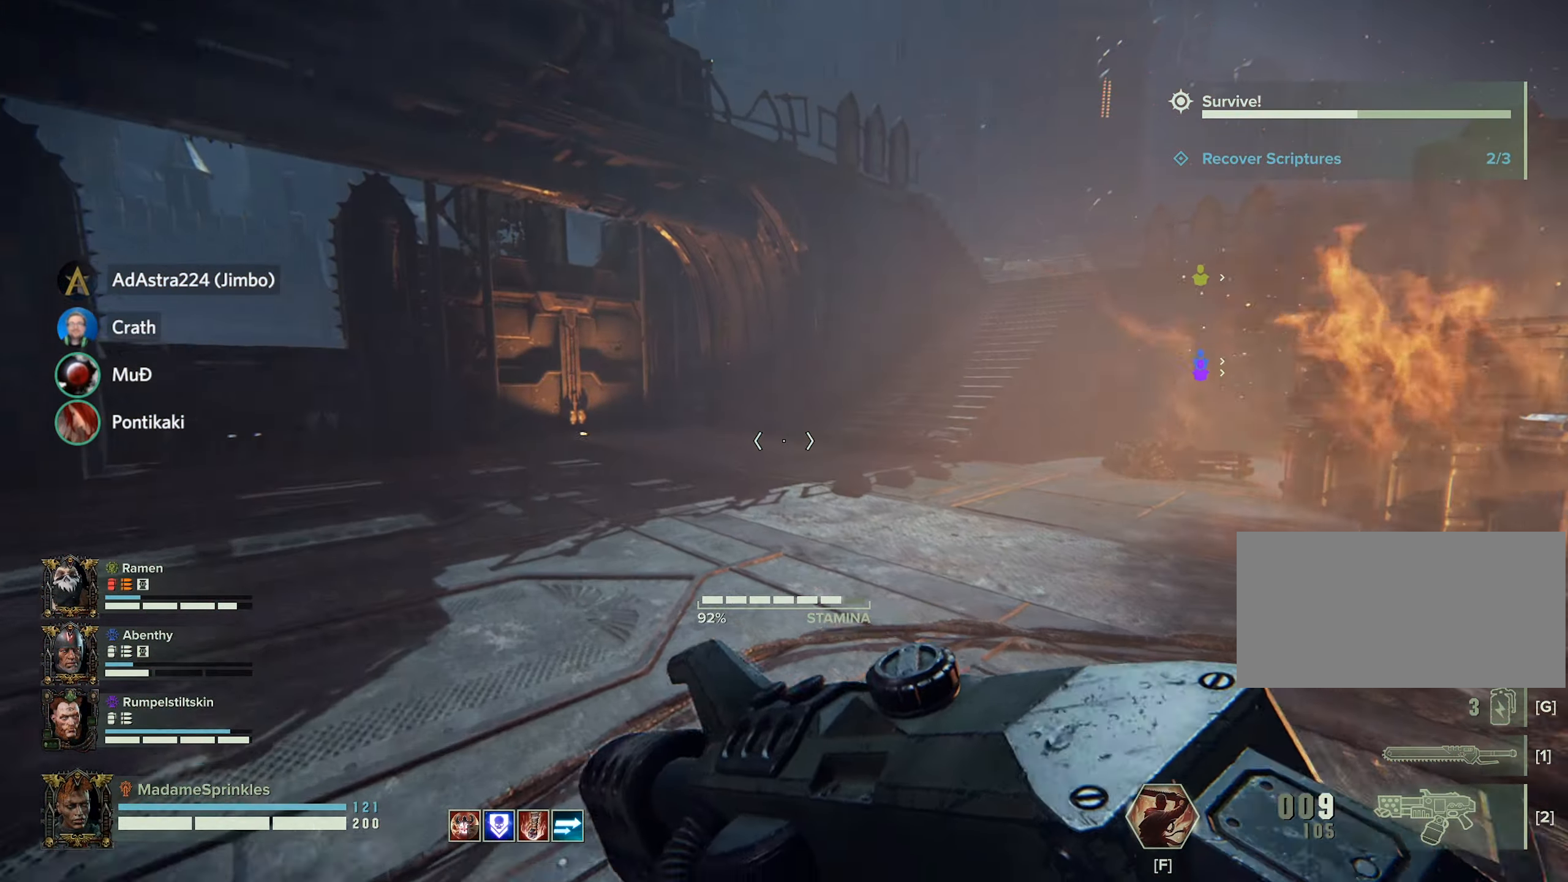
{"keys": ["a", "shift", "w"], "mouse": [], "events": []}
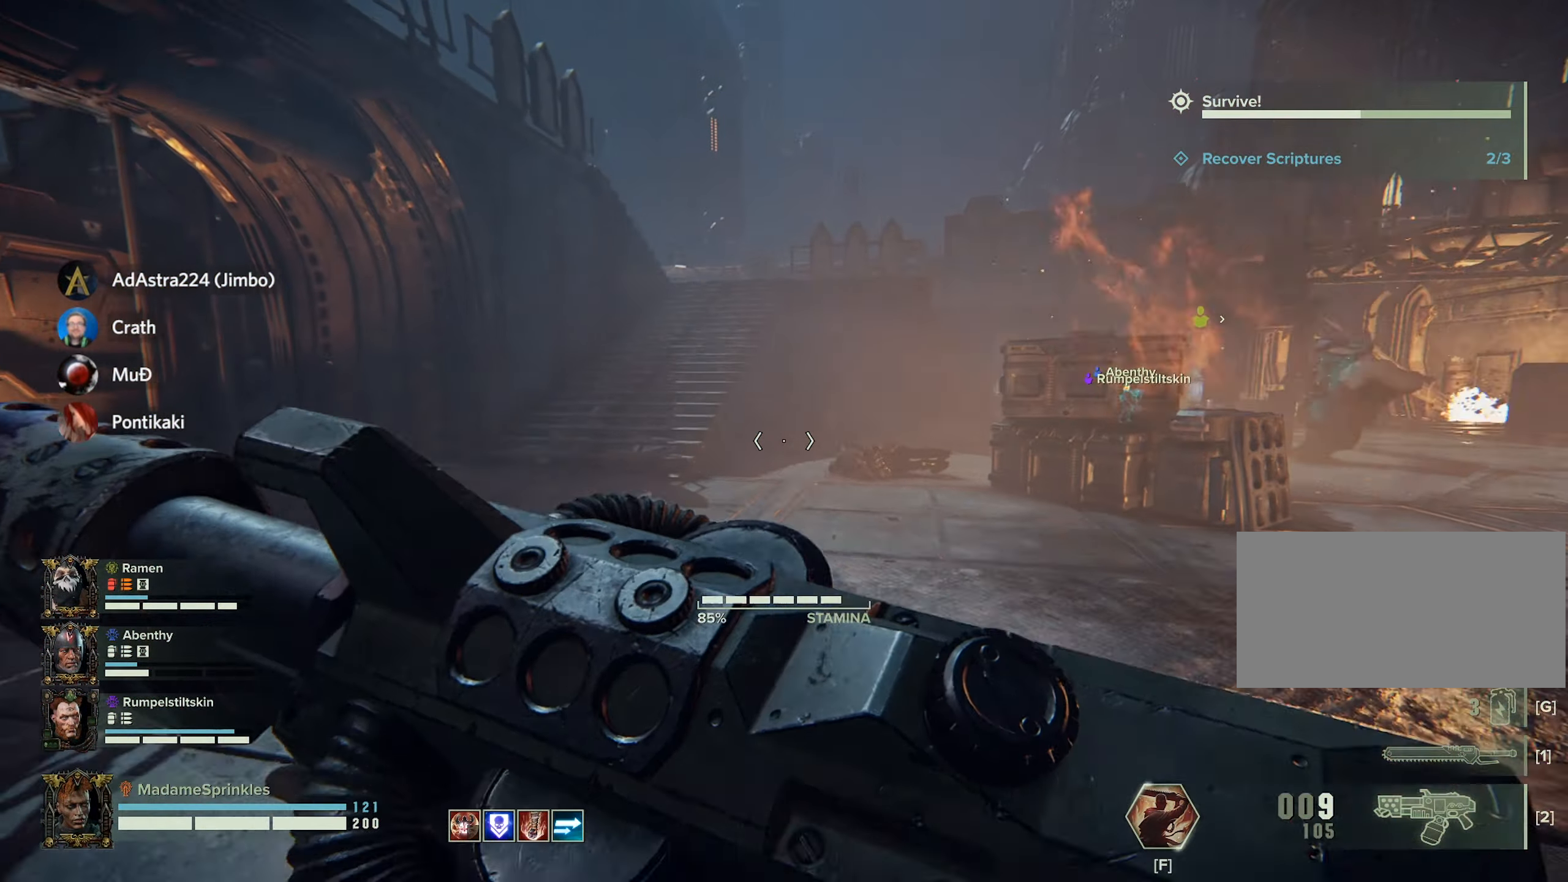
{"keys": ["a", "shift", "w"], "mouse": [], "events": []}
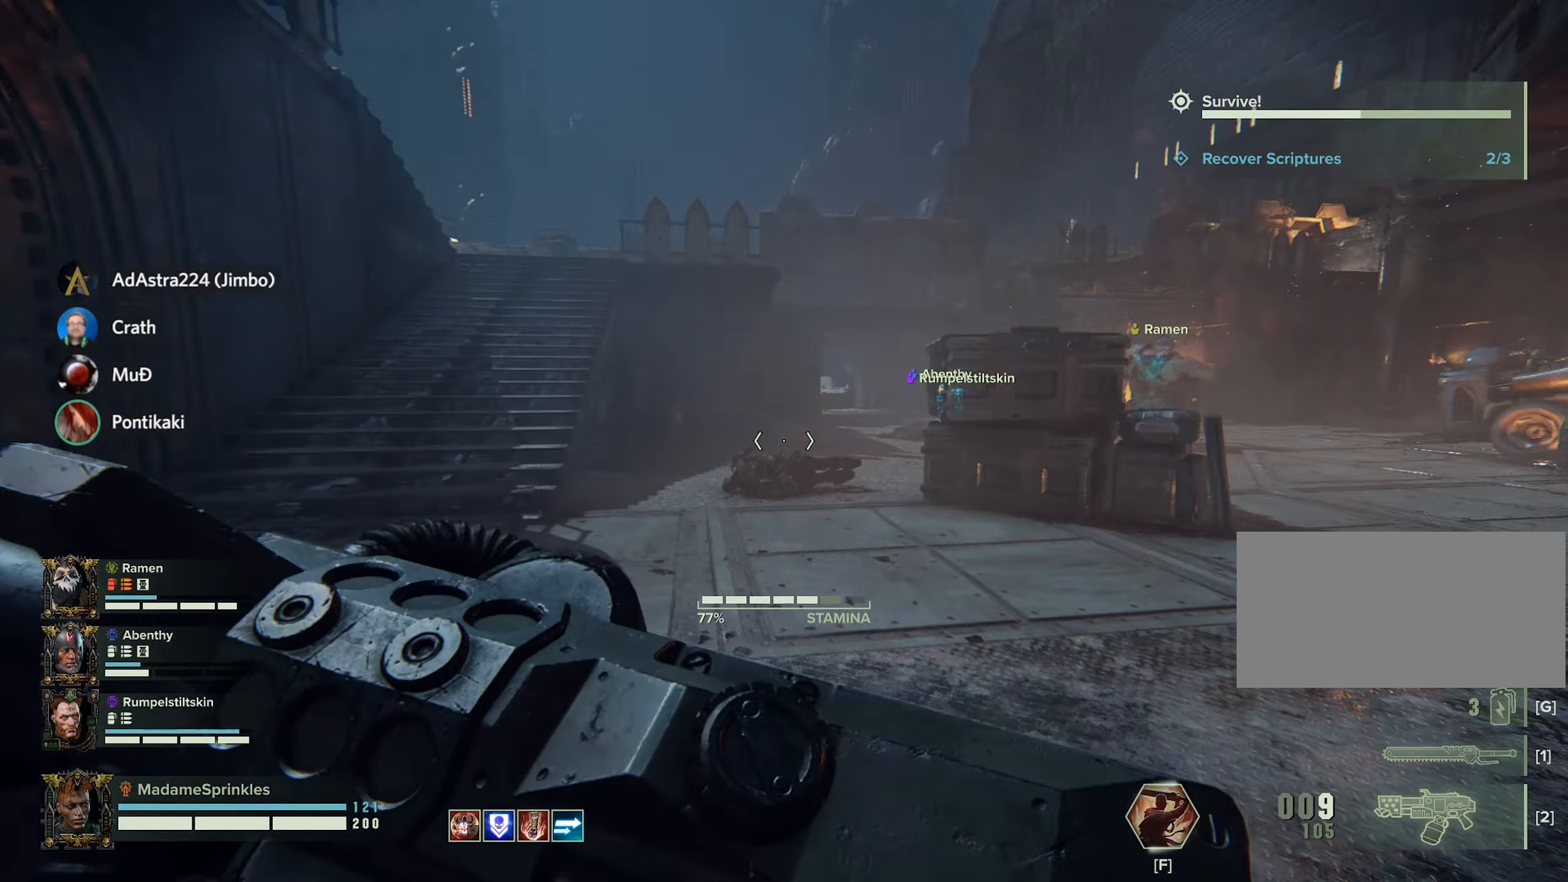
{"keys": ["a", "shift", "w"], "mouse": [], "events": []}
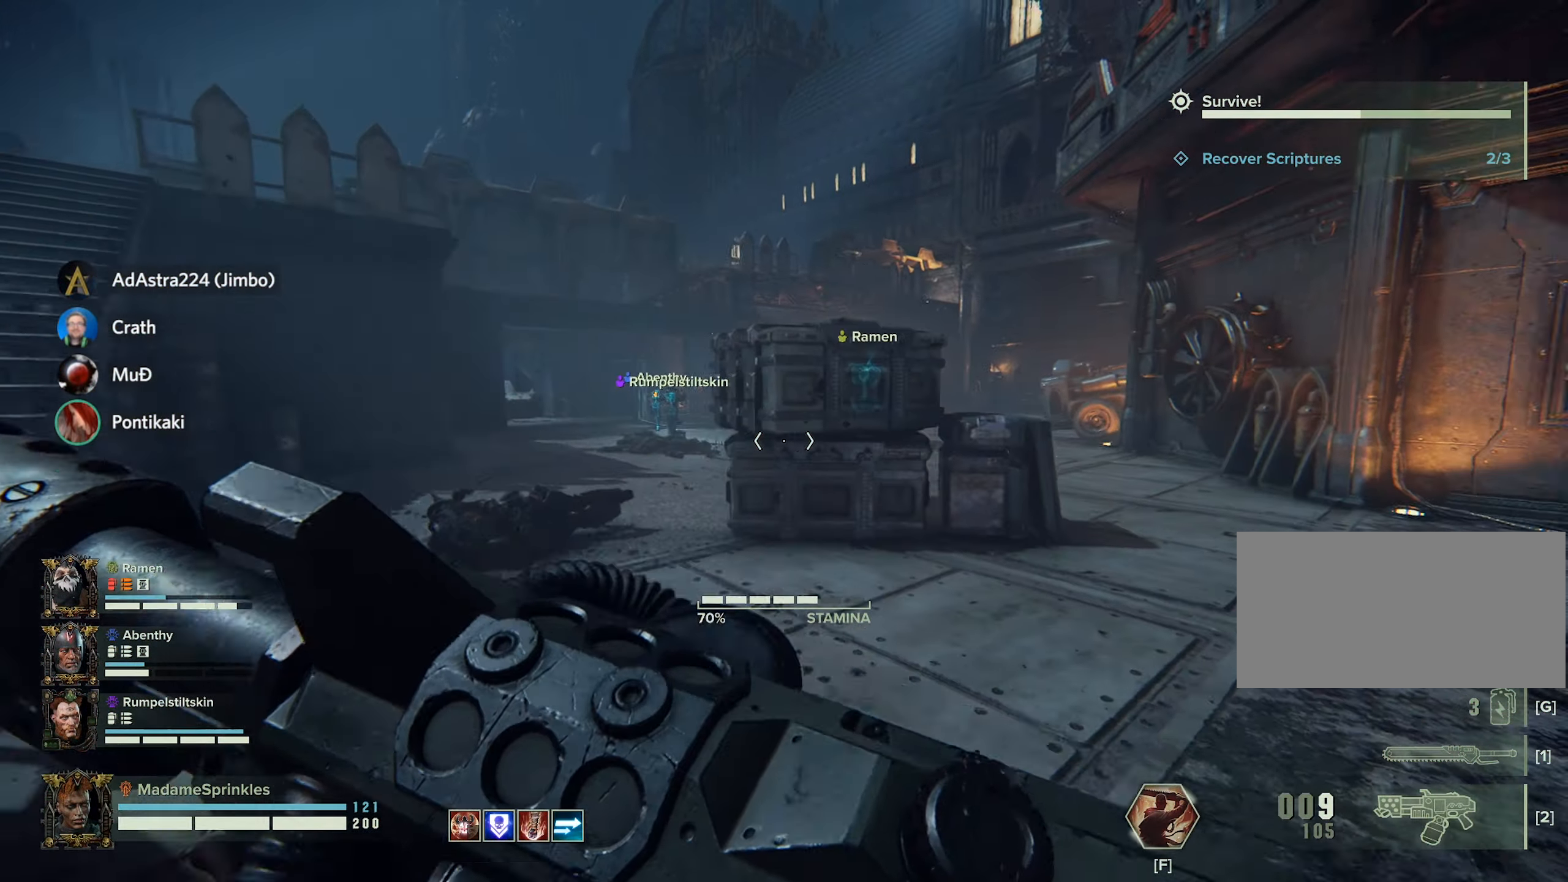
{"keys": ["shift", "w"], "mouse": [], "events": [[233, "a", "up"]]}
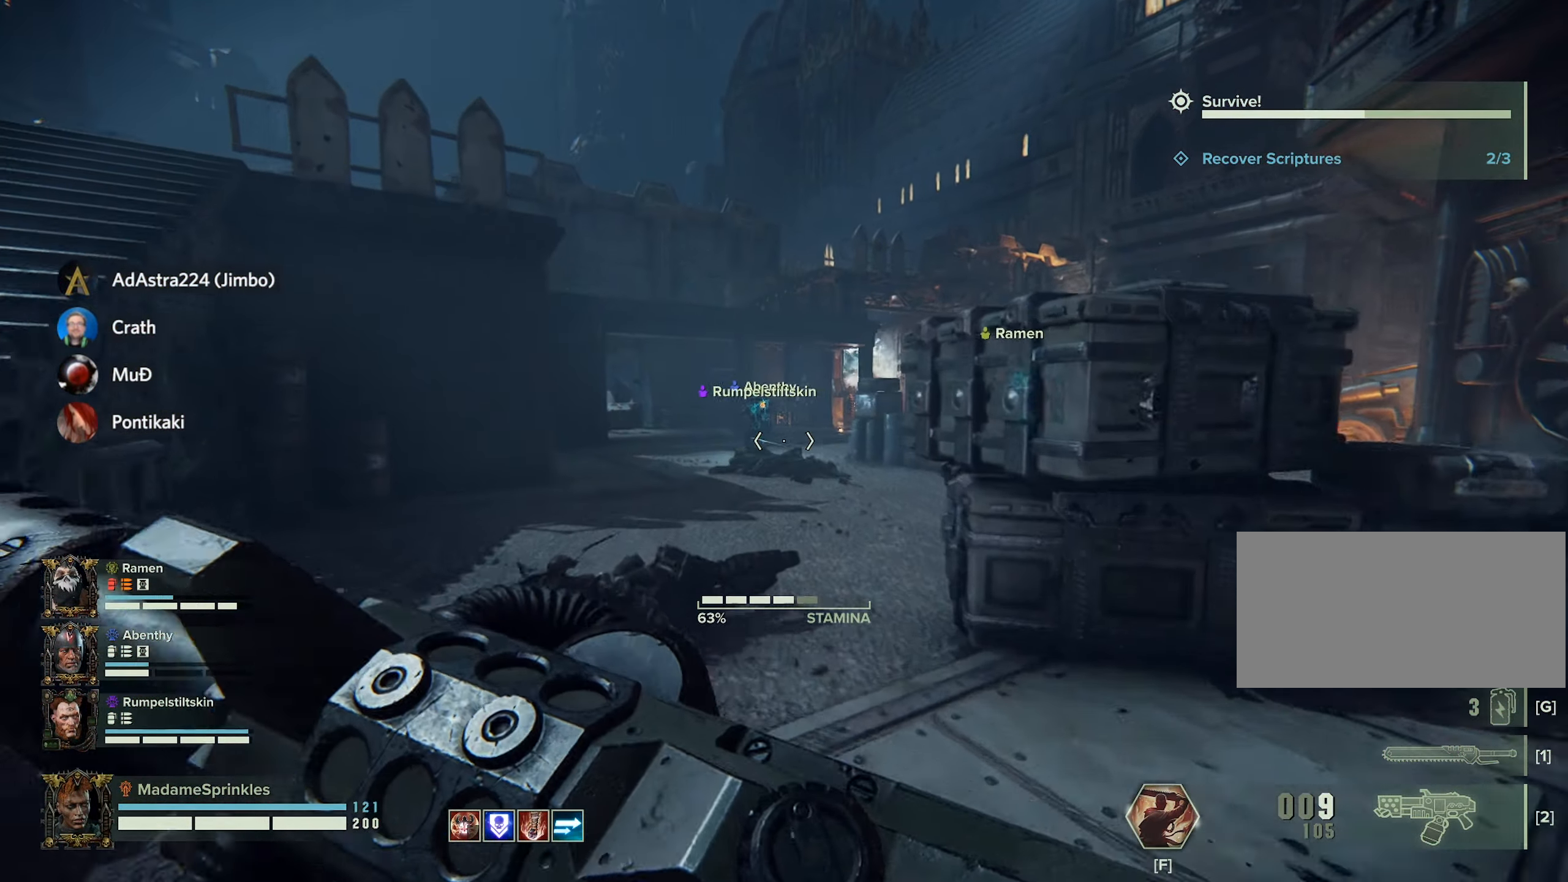
{"keys": ["shift", "w"], "mouse": [], "events": []}
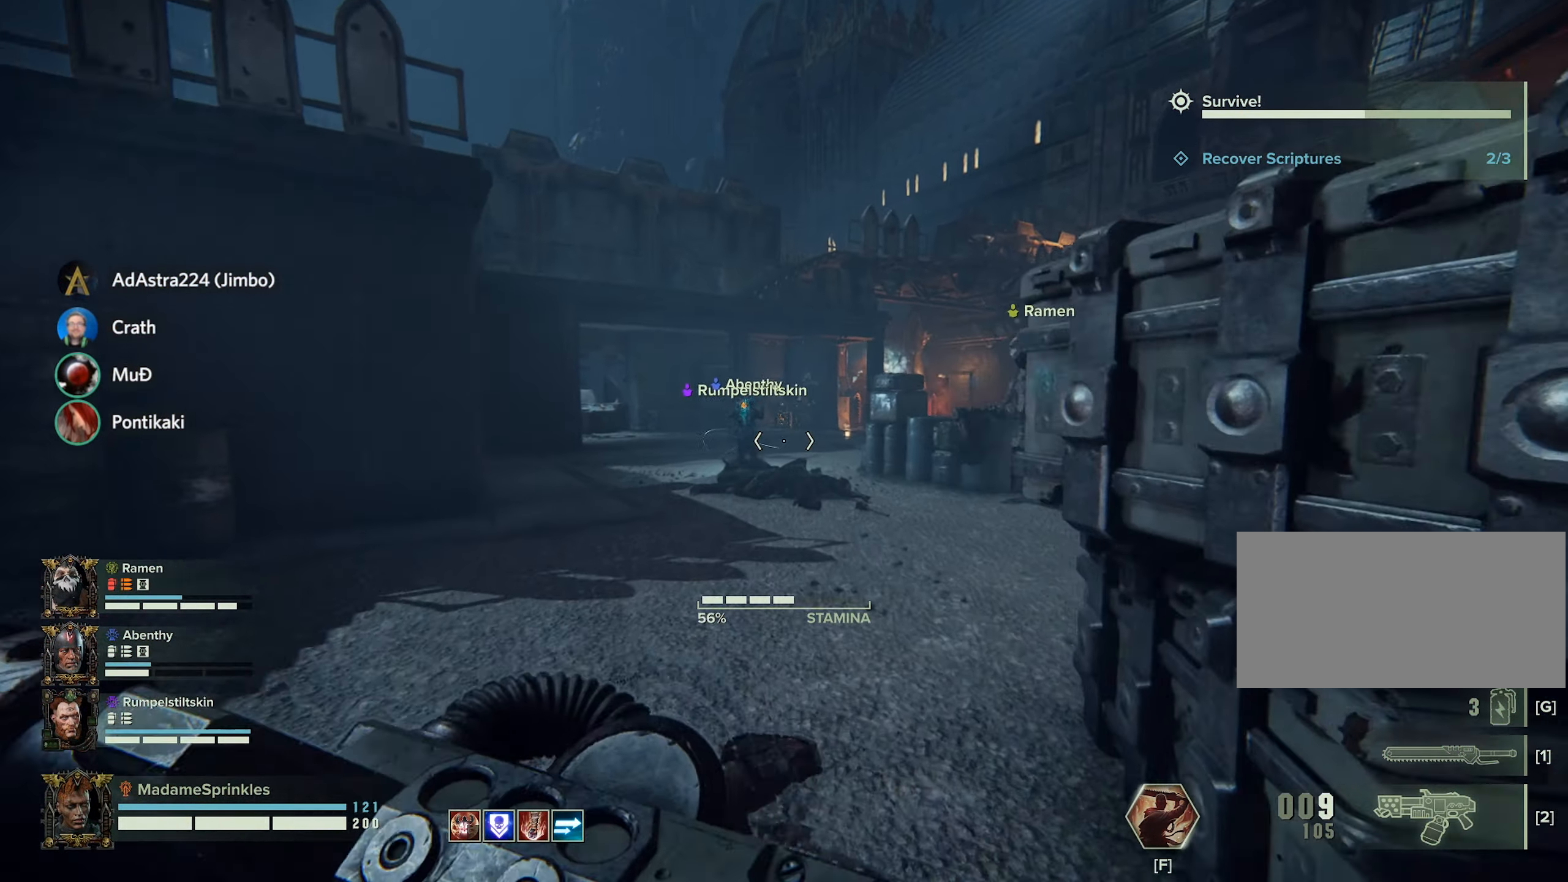
{"keys": ["shift", "w"], "mouse": [], "events": []}
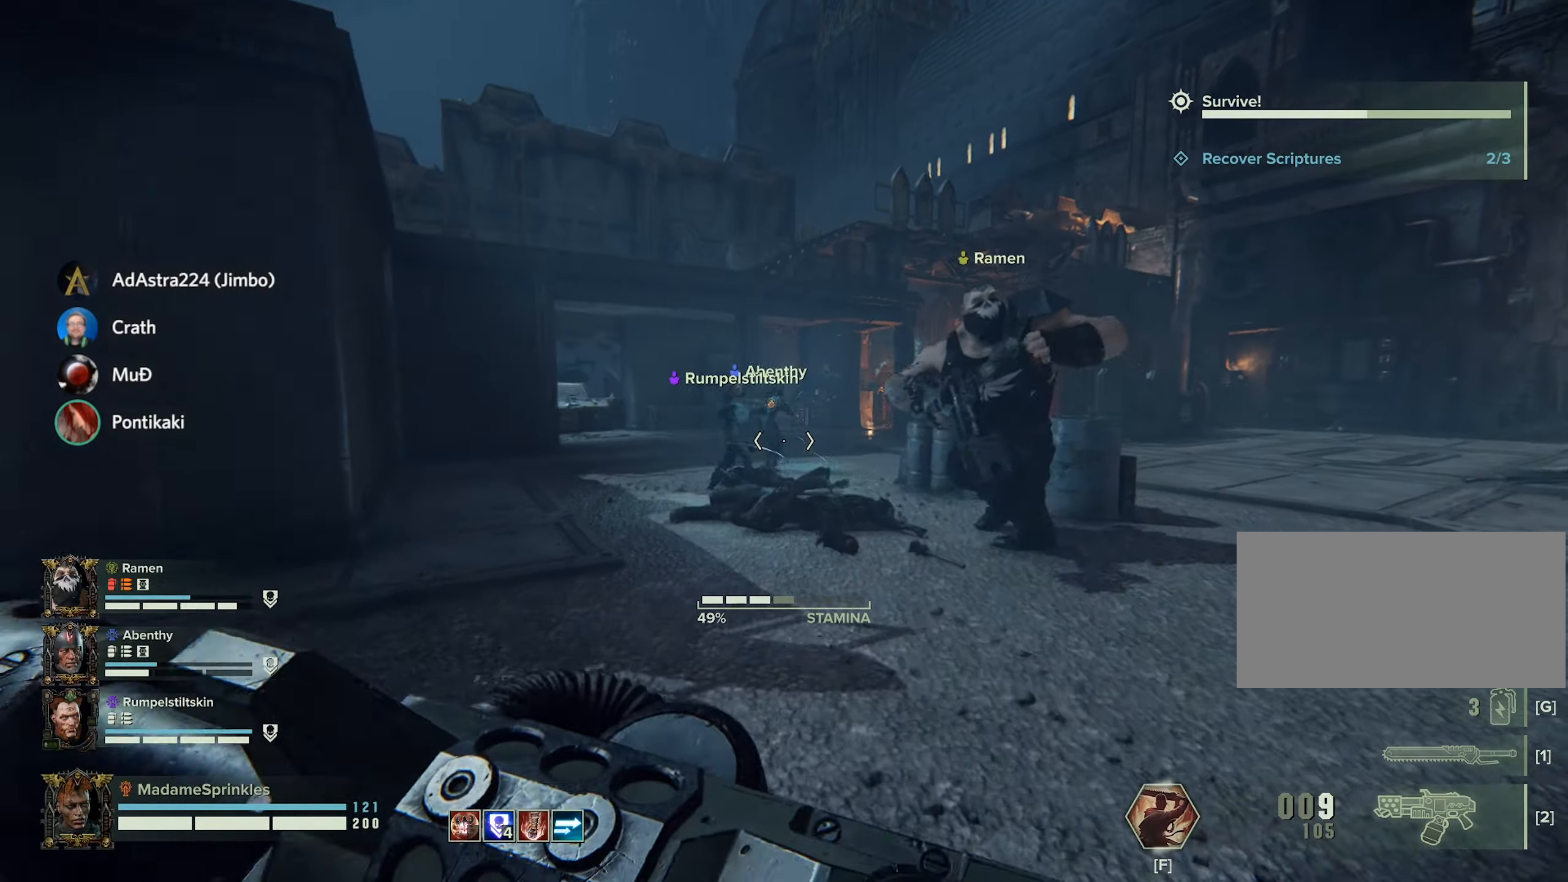
{"keys": ["shift", "w"], "mouse": [], "events": []}
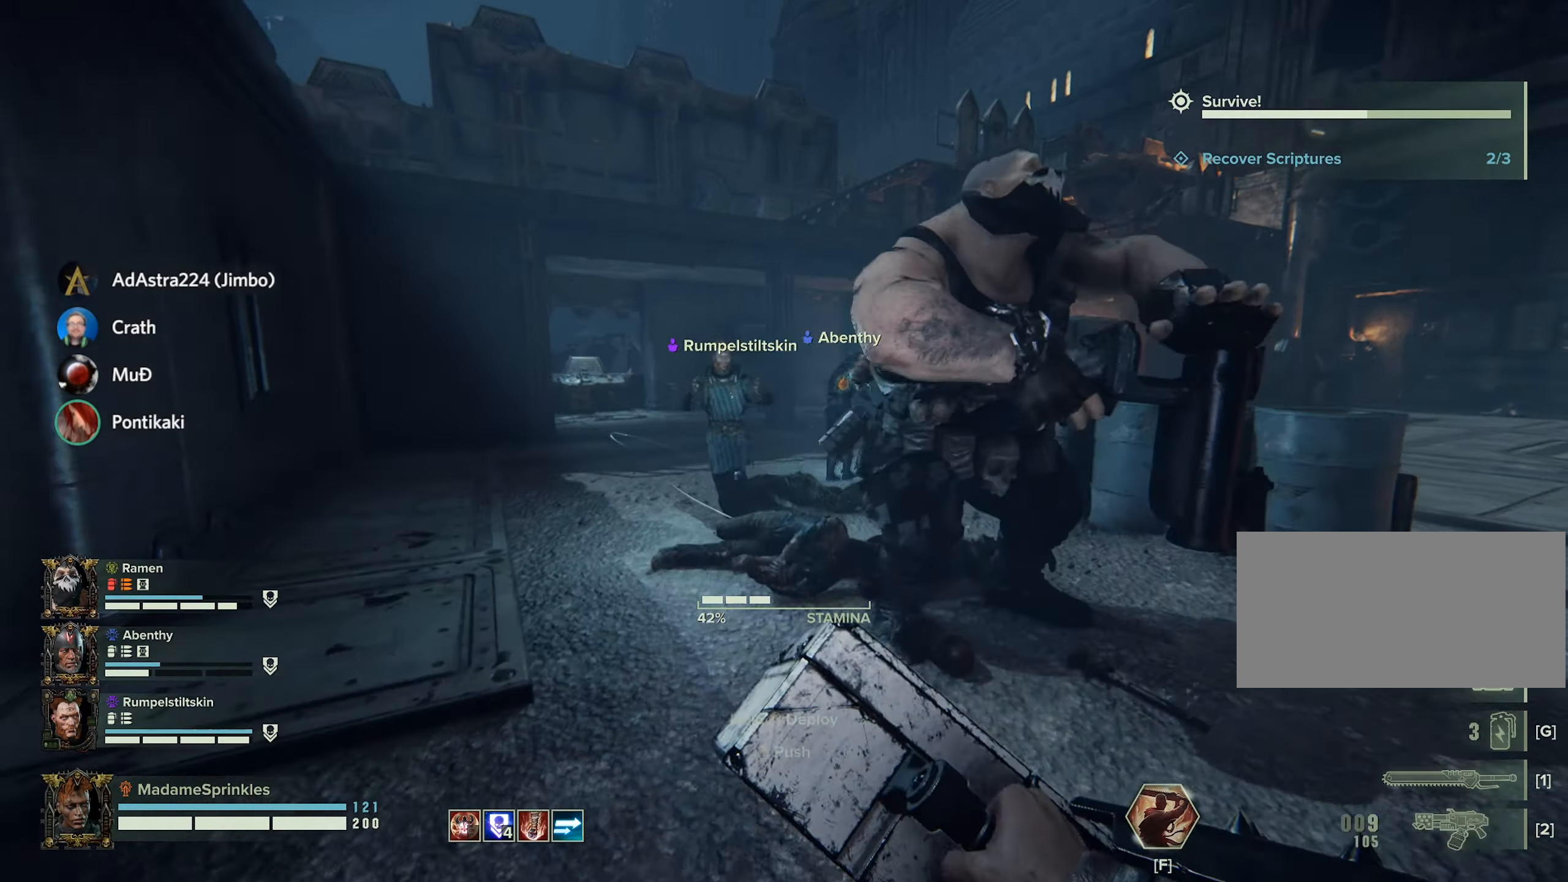
{"keys": ["shift", "w"], "mouse": [], "events": []}
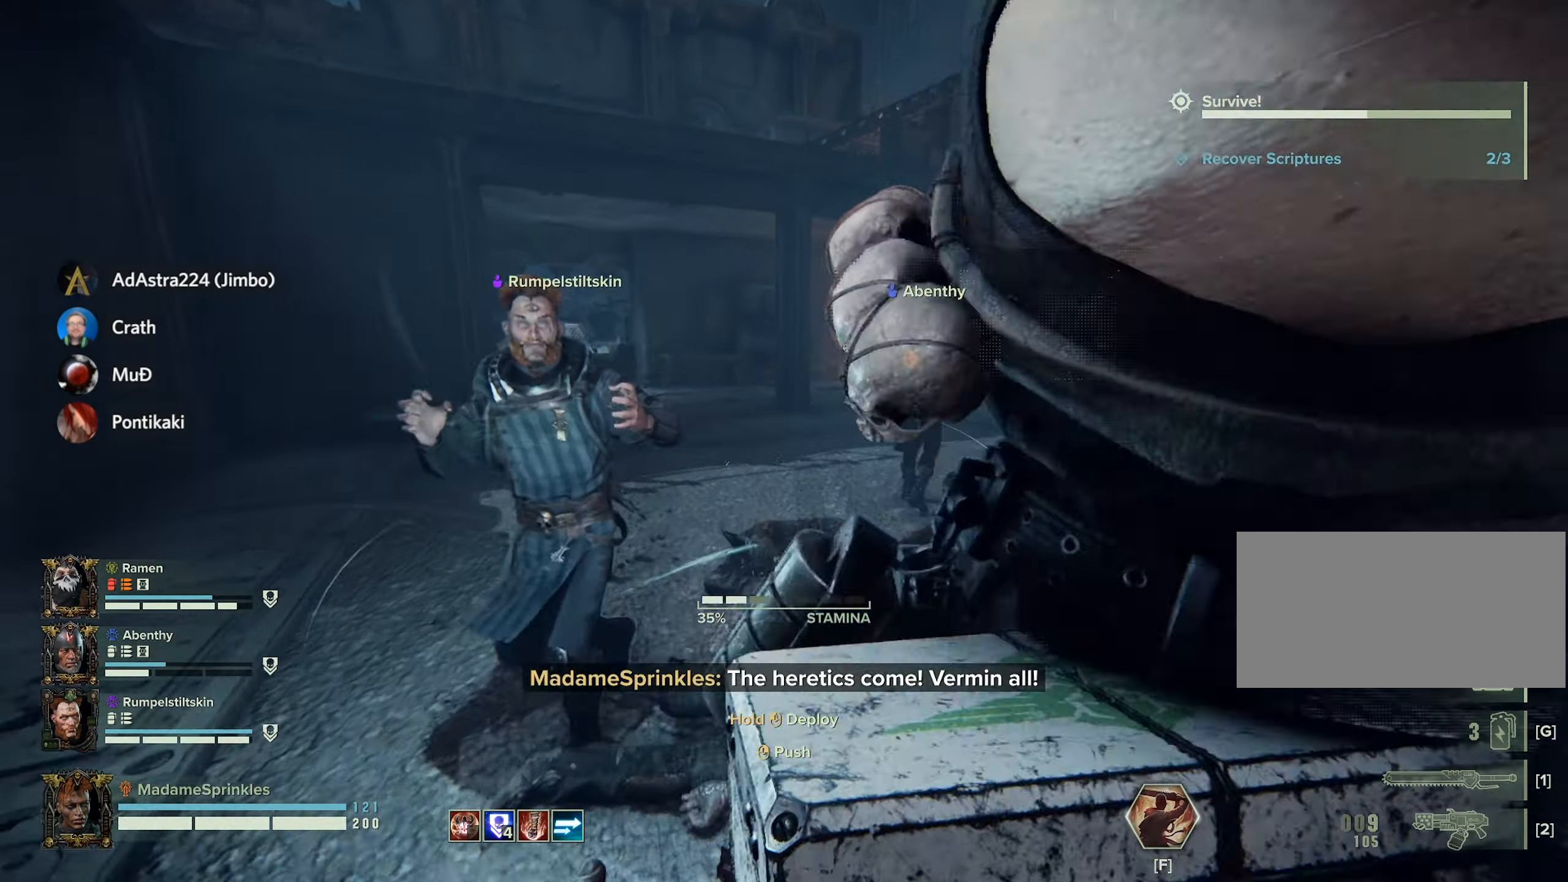
{"keys": ["w"], "mouse": [], "events": [[217, "mouse_left", "down"], [317, "mouse_left", "up"], [501, "shift", "up"]]}
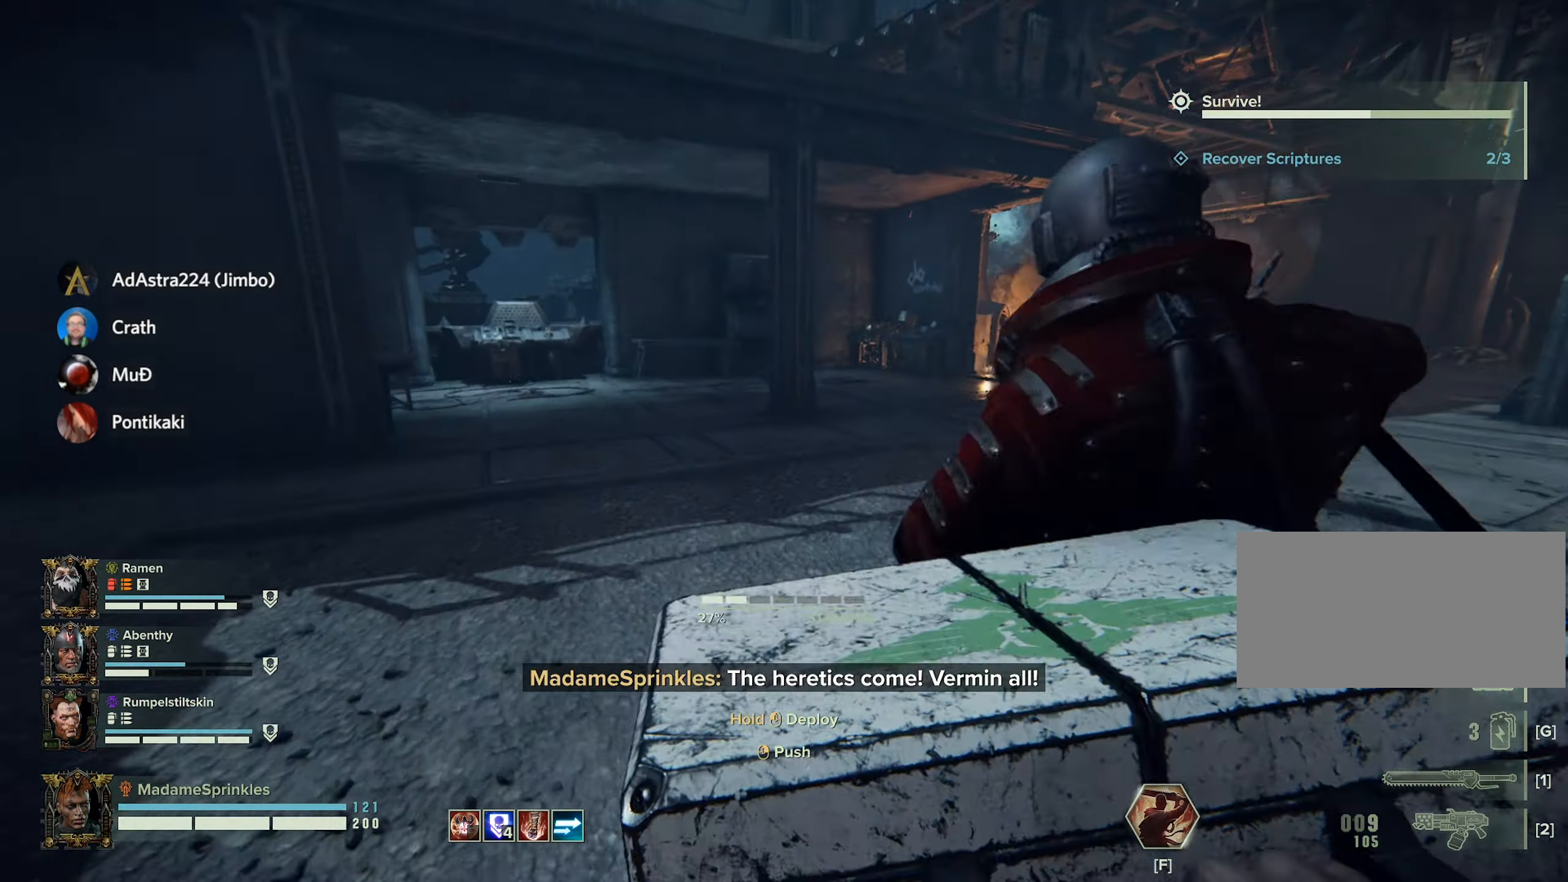
{"keys": ["a", "s"], "mouse": []}
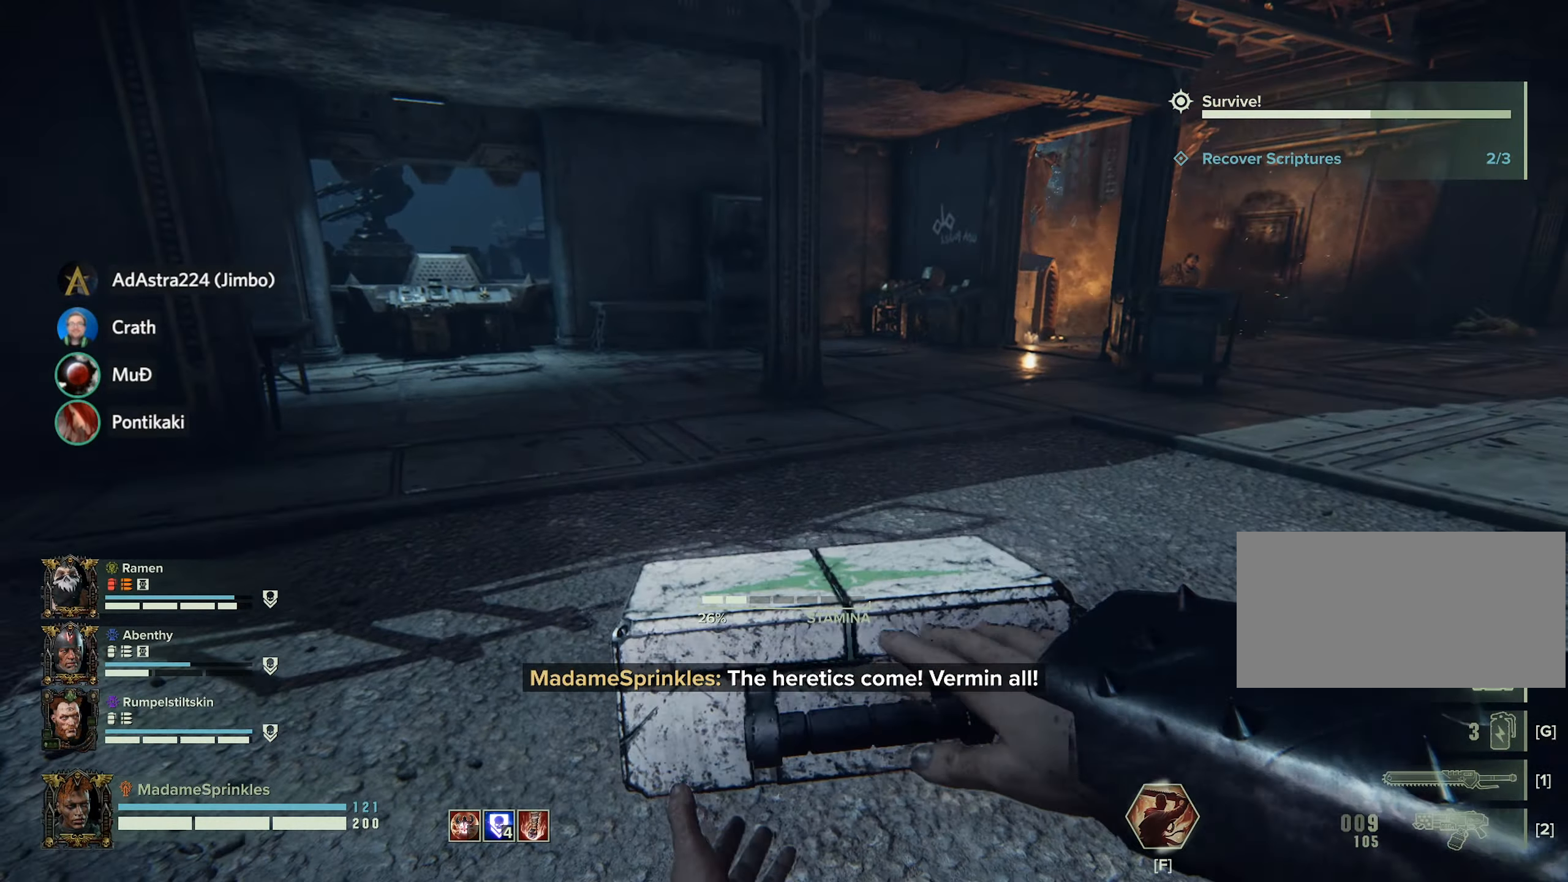
{"keys": ["a", "s"], "mouse": [], "events": [[50, "a", "up"], [150, "a", "down"]]}
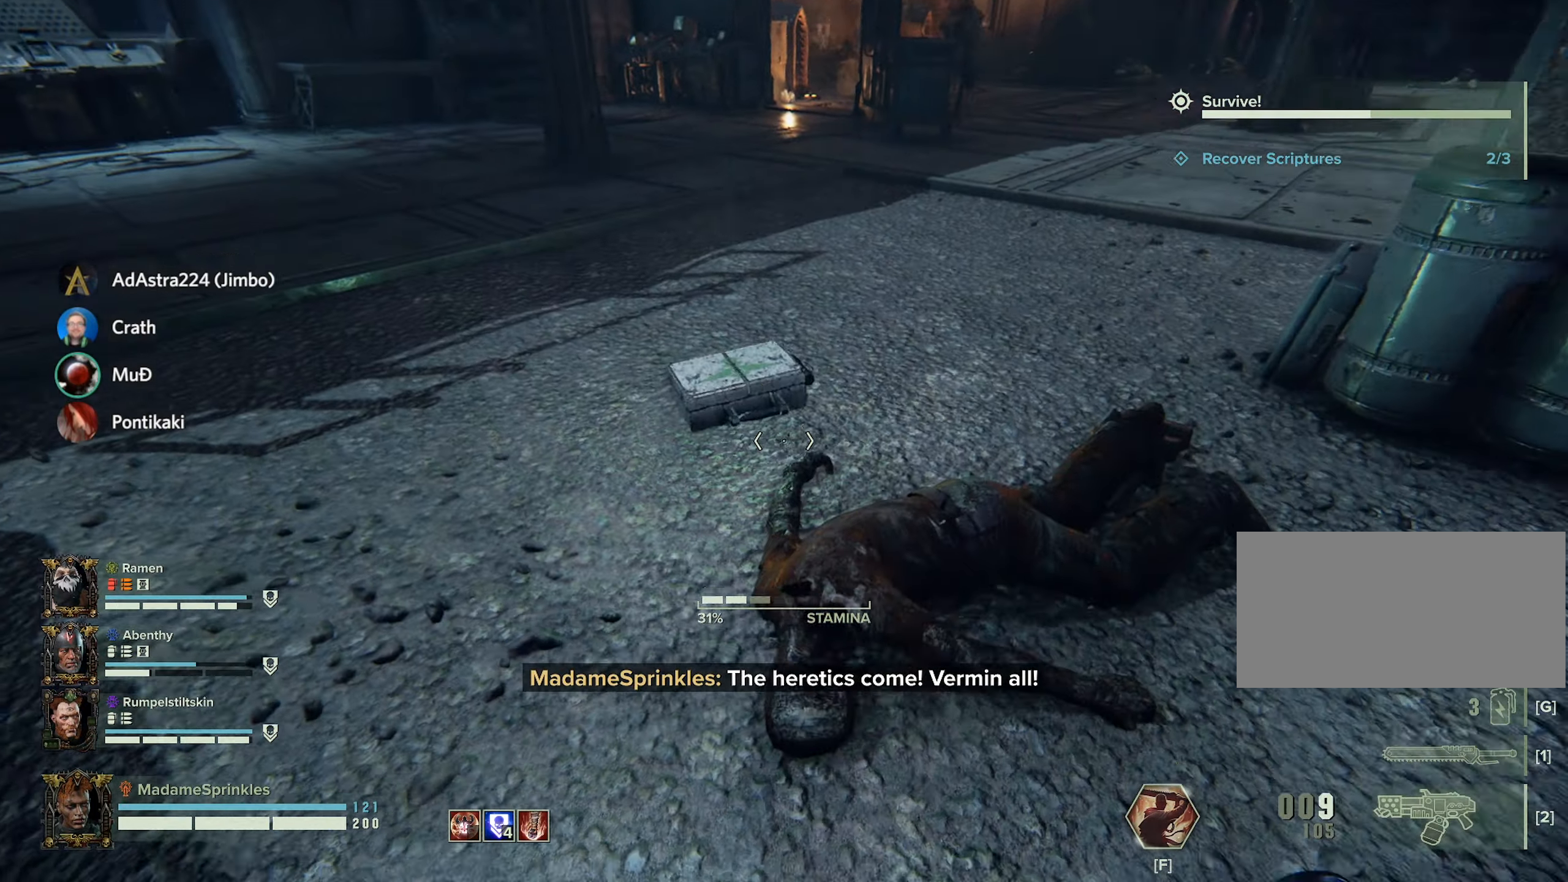
{"keys": [], "mouse": [], "events": [[133, "d", "down"], [217, "d", "up"], [267, "a", "up"], [417, "s", "up"]]}
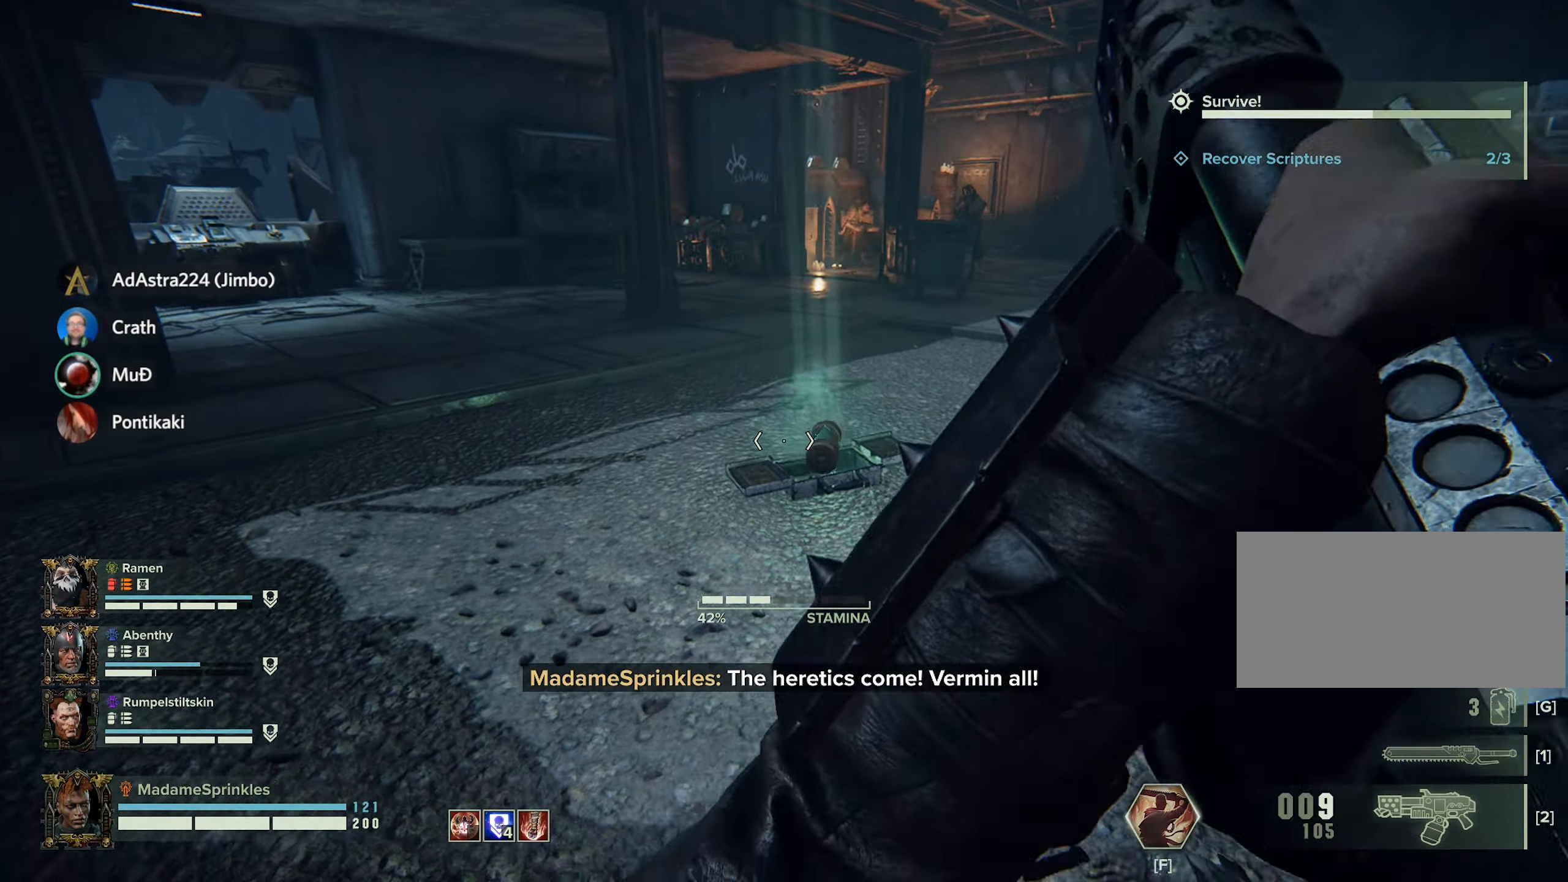
{"keys": ["w"], "mouse": [], "events": [[484, "w", "down"]]}
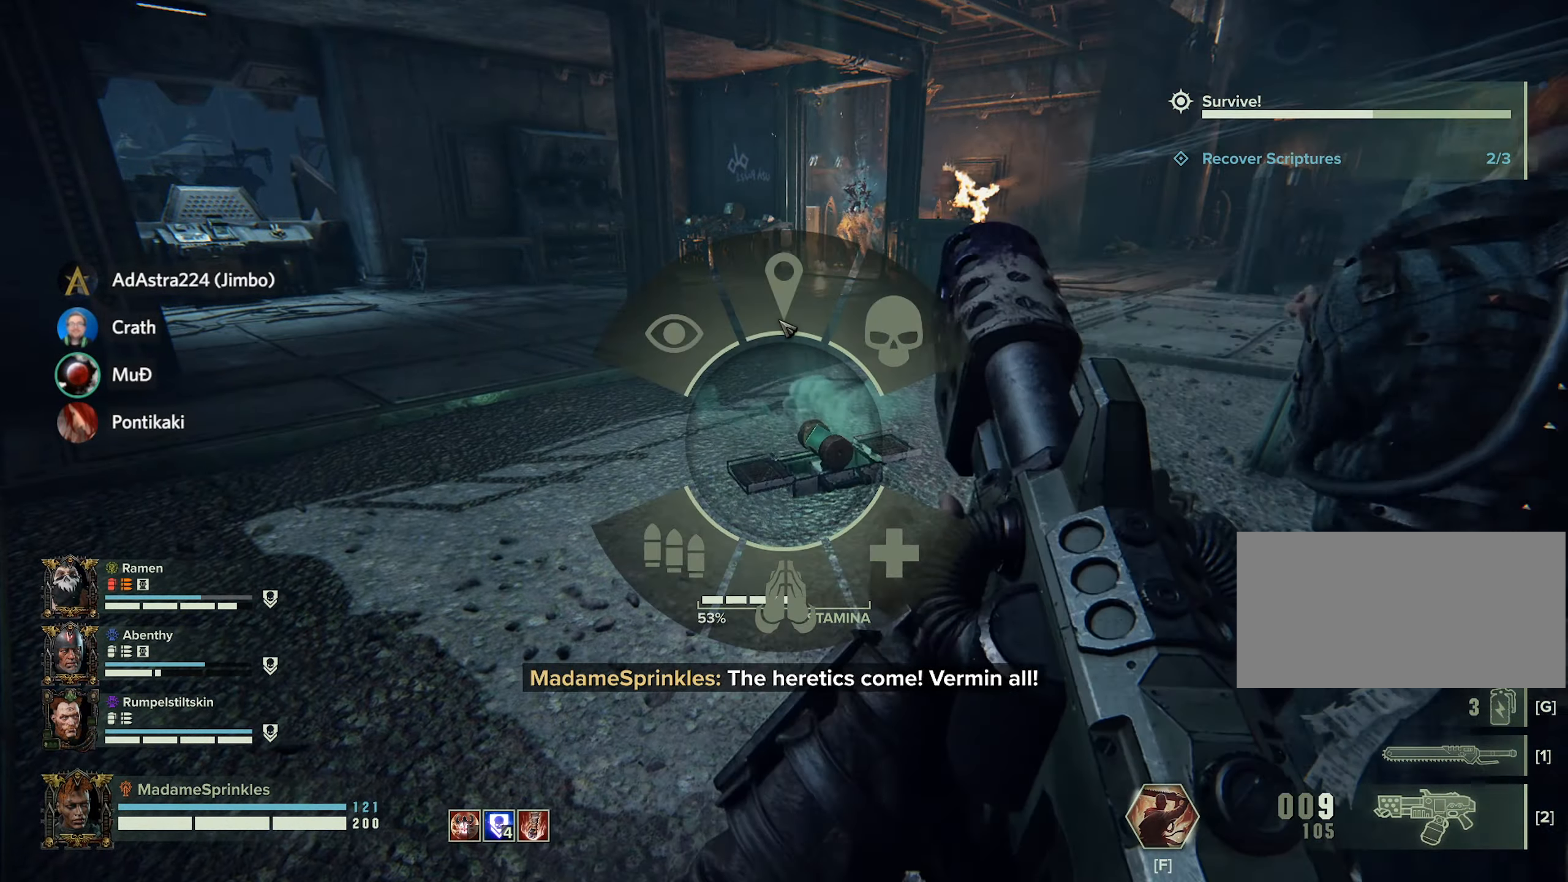
{"keys": ["a"], "mouse": [], "events": [[150, "w", "up"], [300, "a", "down"], [300, "w", "down"], [384, "w", "up"]]}
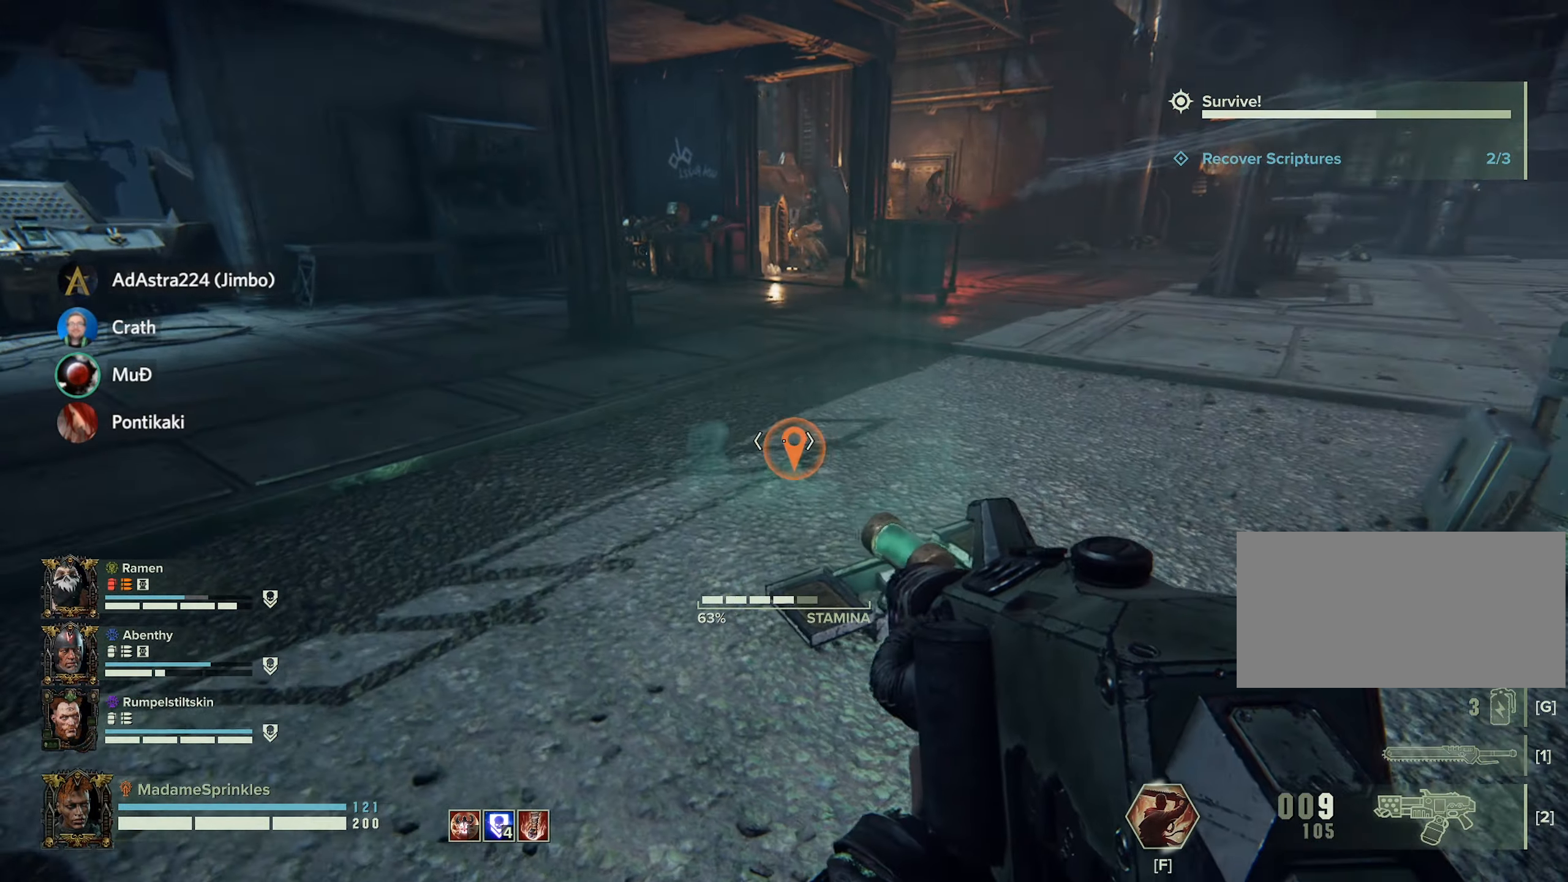
{"keys": ["a", "d"], "mouse": [], "events": [[383, "d", "down"]]}
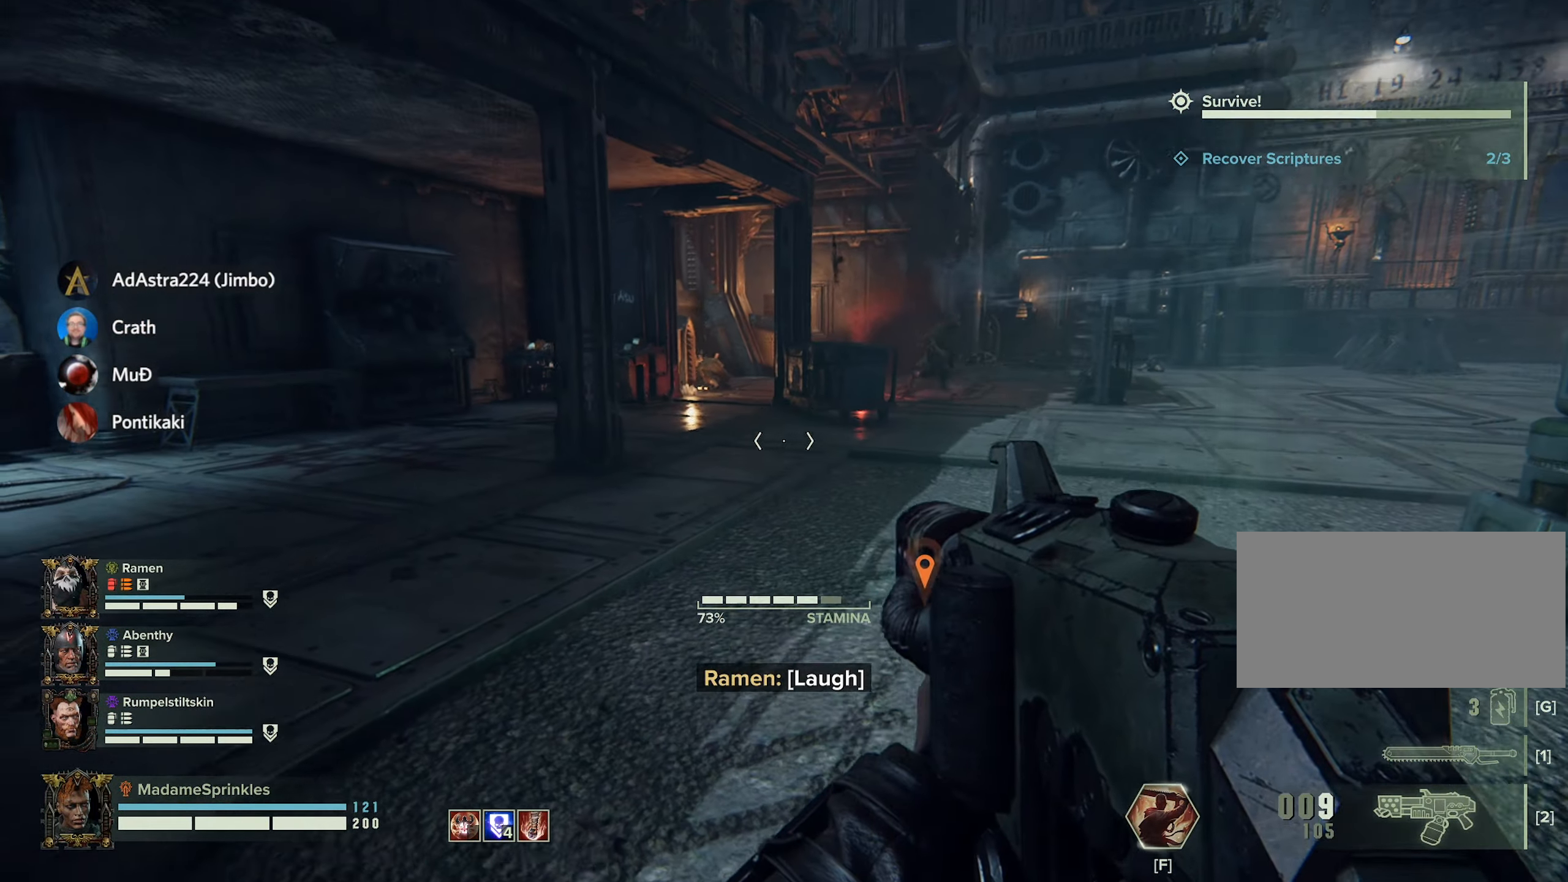
{"keys": ["a", "w"], "mouse": ["left", "right"], "events": [[17, "a", "up"], [134, "a", "down"], [134, "w", "down"], [200, "d", "up"], [301, "mouse_right", "down"], [451, "mouse_left", "down"]]}
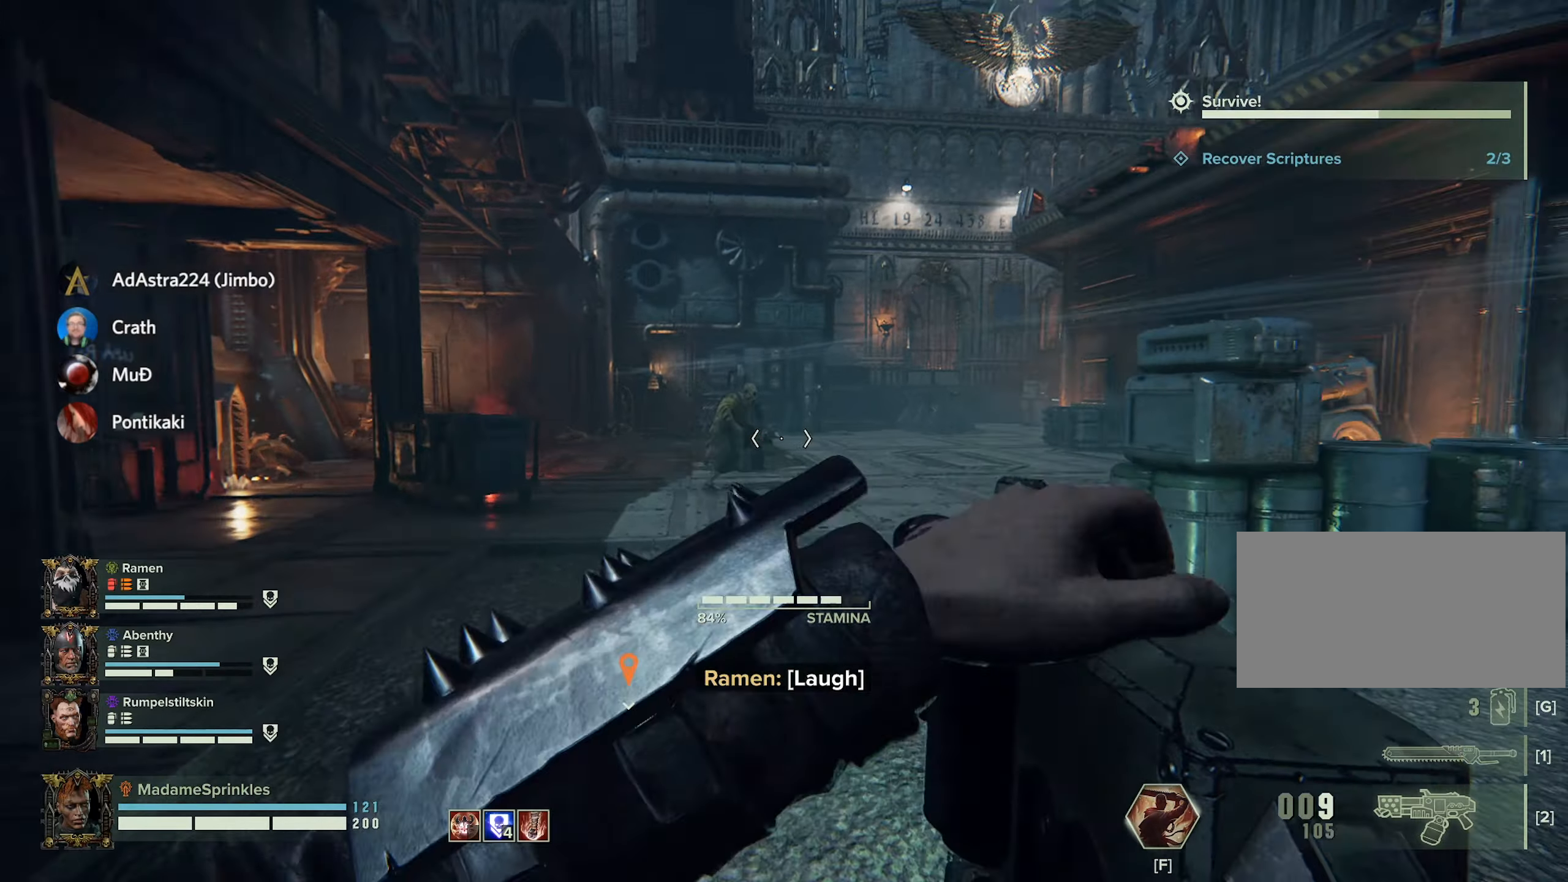
{"keys": ["d"], "mouse": ["left", "right"], "events": [[183, "d", "down"], [217, "a", "up"], [267, "w", "up"]]}
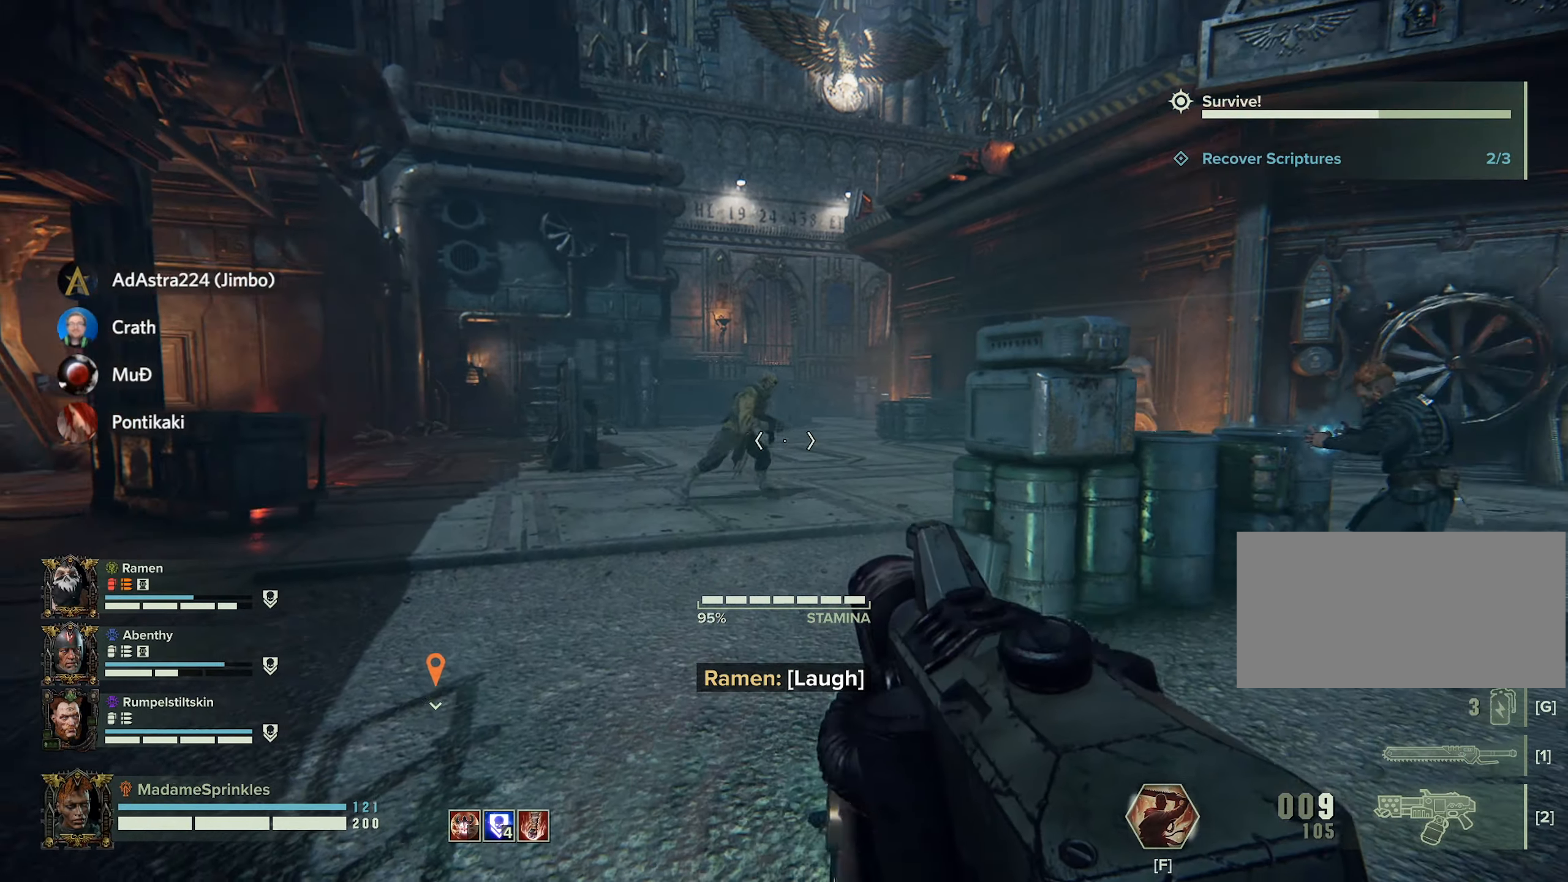
{"keys": ["a", "s"], "mouse": ["left", "right"], "events": [[134, "a", "down"], [134, "d", "up"], [234, "s", "down"]]}
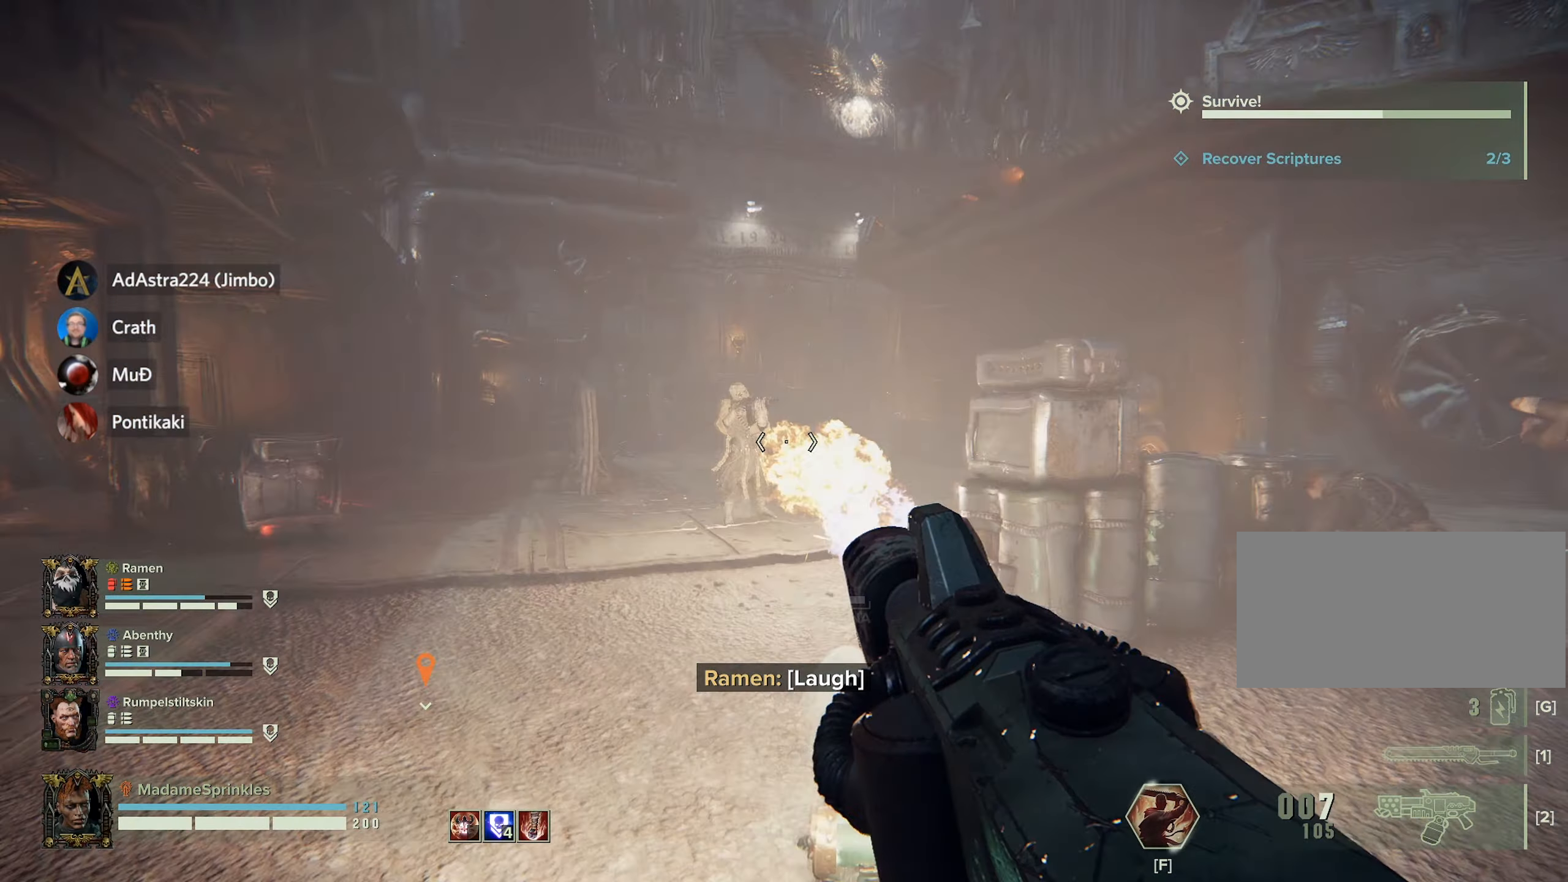
{"keys": ["d", "s"], "mouse": ["left", "right"], "events": [[117, "d", "down"], [200, "a", "up"]]}
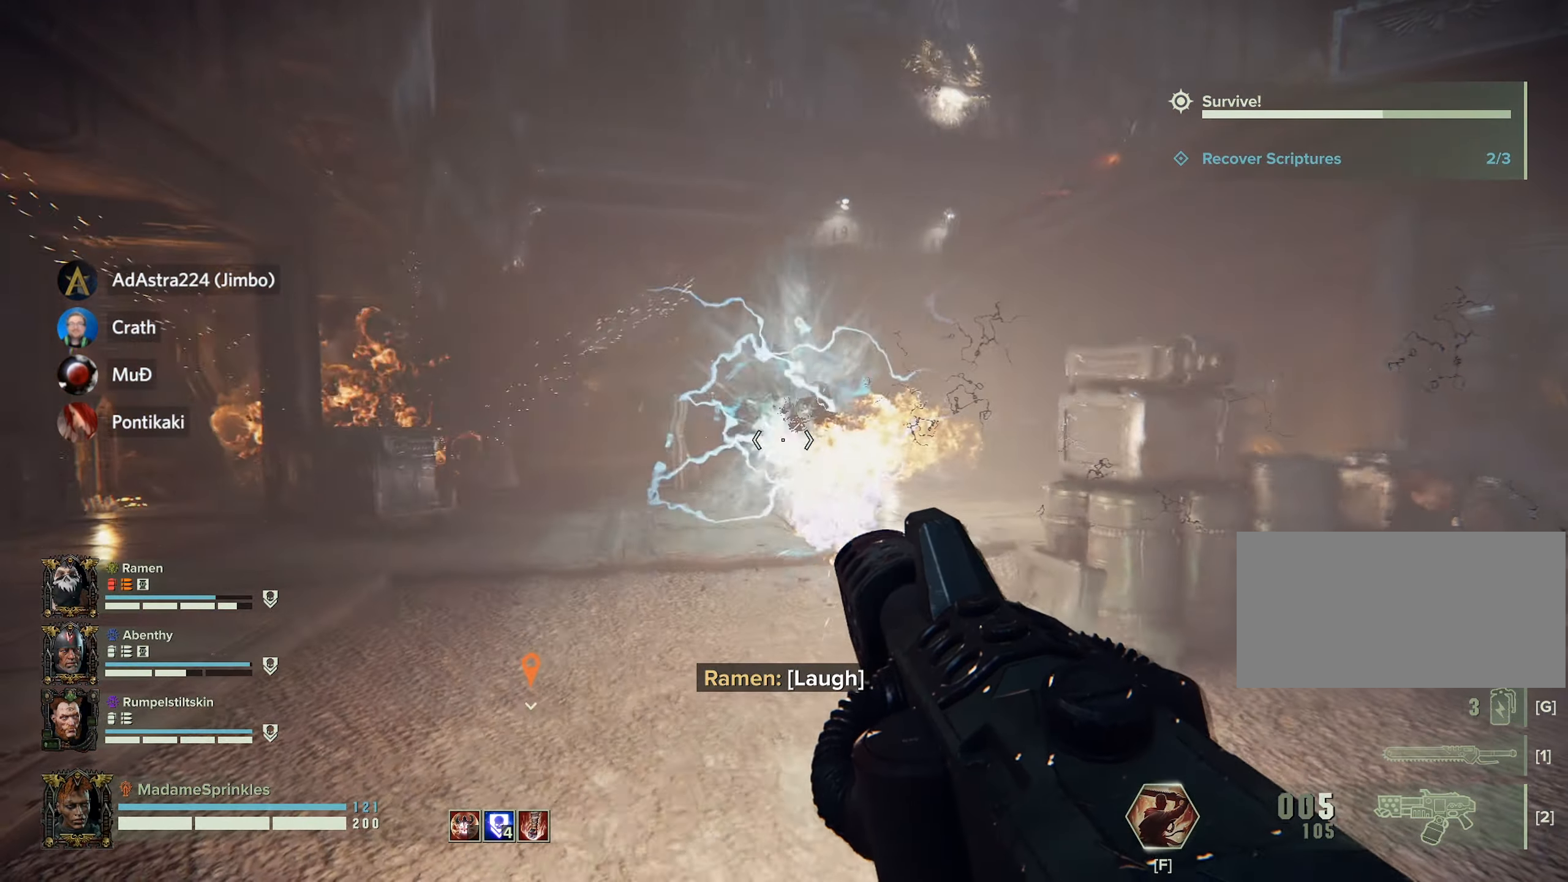
{"keys": ["a", "s"], "mouse": ["left", "right"], "events": [[84, "a", "down"], [234, "d", "up"], [417, "d", "down"], [501, "d", "up"]]}
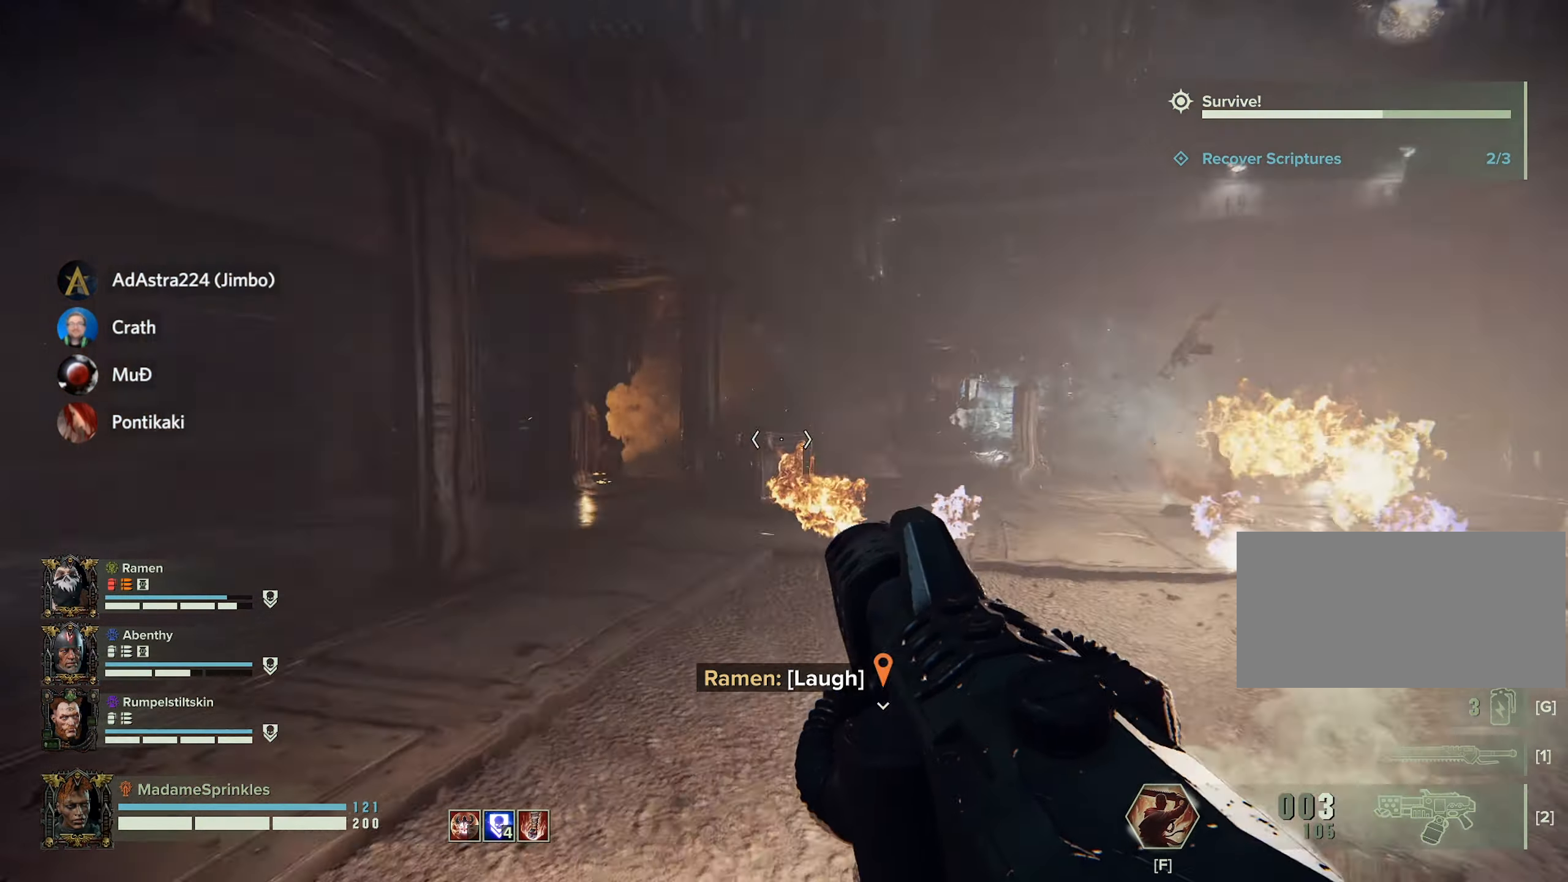
{"keys": ["a", "d"], "mouse": [], "events": [[50, "mouse_left", "up"], [50, "mouse_right", "up"], [50, "s", "up"], [434, "d", "down"]]}